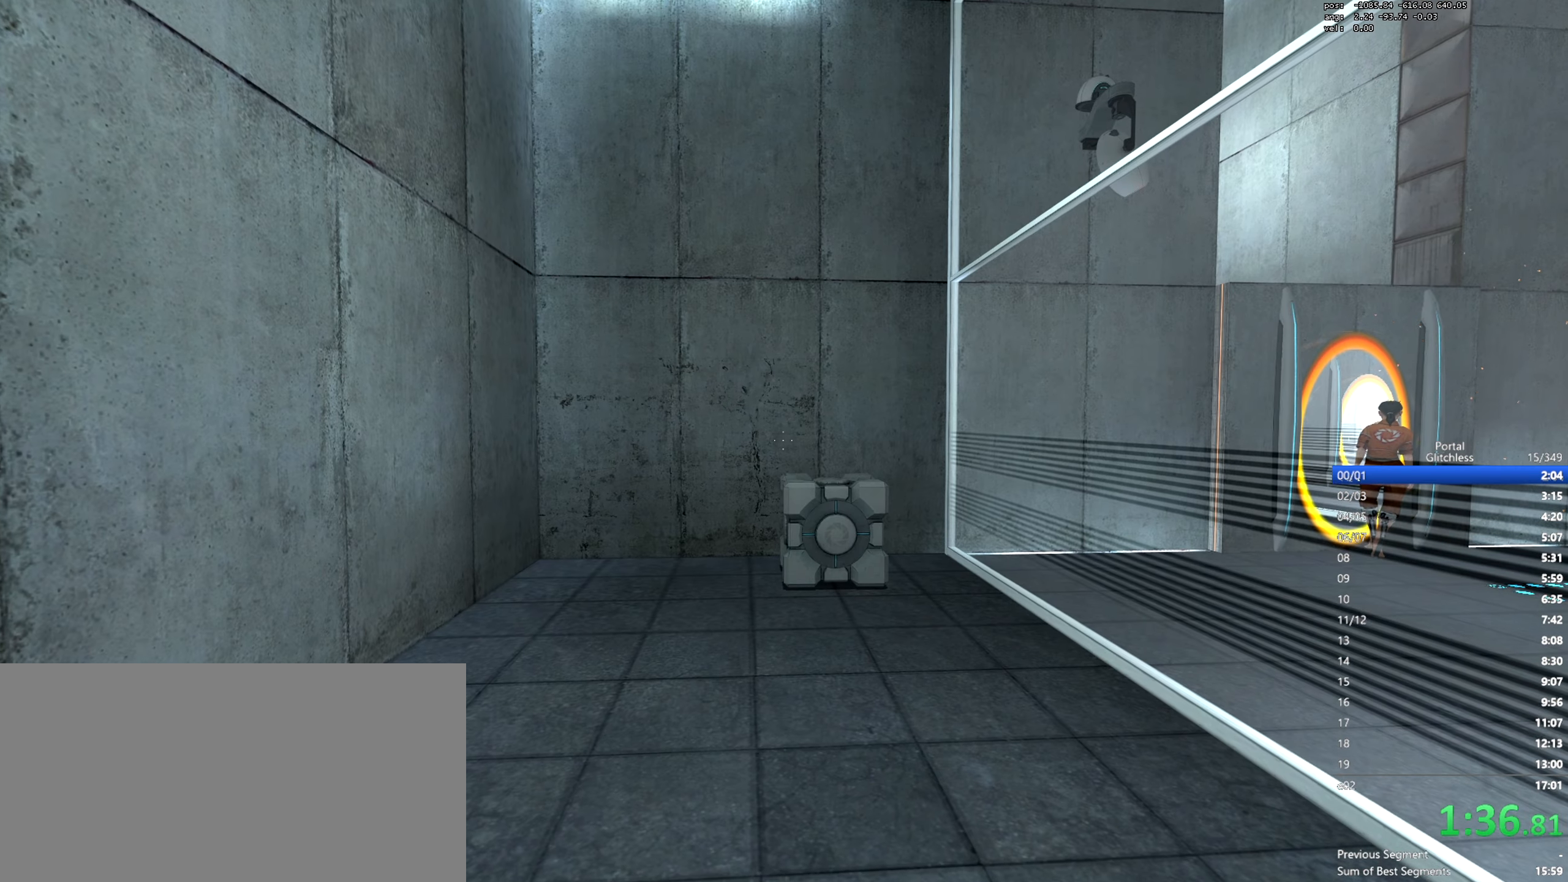
Gameplay with keyboard and mouse; each line is a JSON object with the keys and mouse buttons held at the frame after it. "events" lists presses ("down") and releases ("up") of "a", "ctrl", "d", "e", "q", "s", "shift", "space", "w", "mouse_left", "mouse_wheel", "mouse_right", "mouse_mb4" and "mouse_mb5" between this image and that frame as [ms after this image, input, new state], when the widget could be followed in between. "mouse_left", "mouse_wheel", "mouse_right", "mouse_mb4", "mouse_mb5" = the "left", "wheel", "right", "mb4", "mb5" buttons of the "mouse" list. No other keys are recorded. "wheel" means that the mouse wheel is clicked or scrolled. Mouse movement is not recorded.
{"keys": ["w"], "mouse": [], "events": [[417, "w", "down"]]}
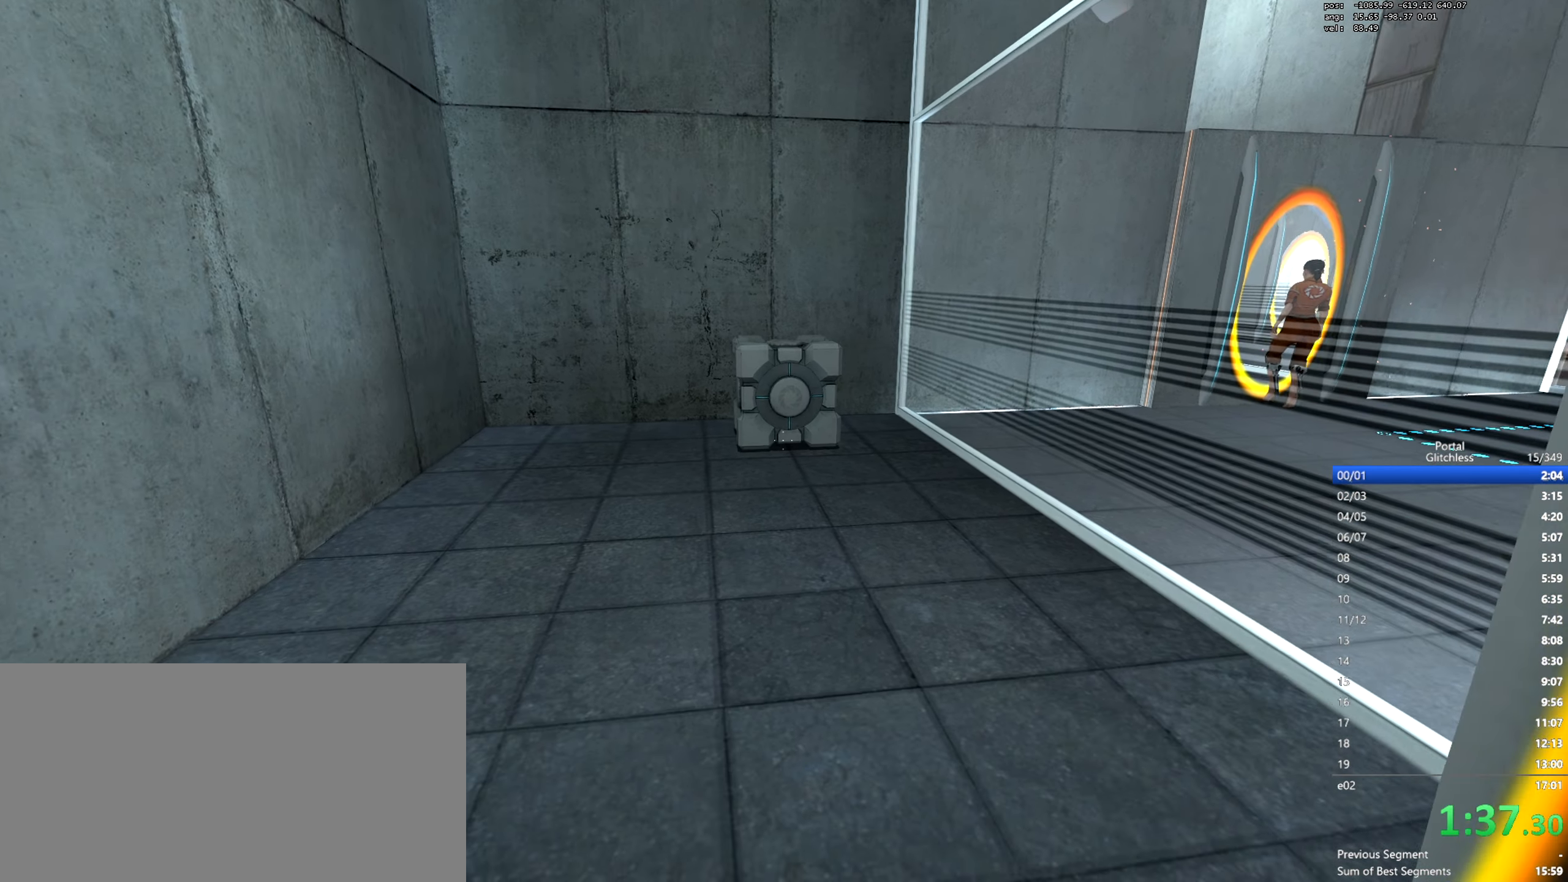
{"keys": ["w"], "mouse": [], "events": []}
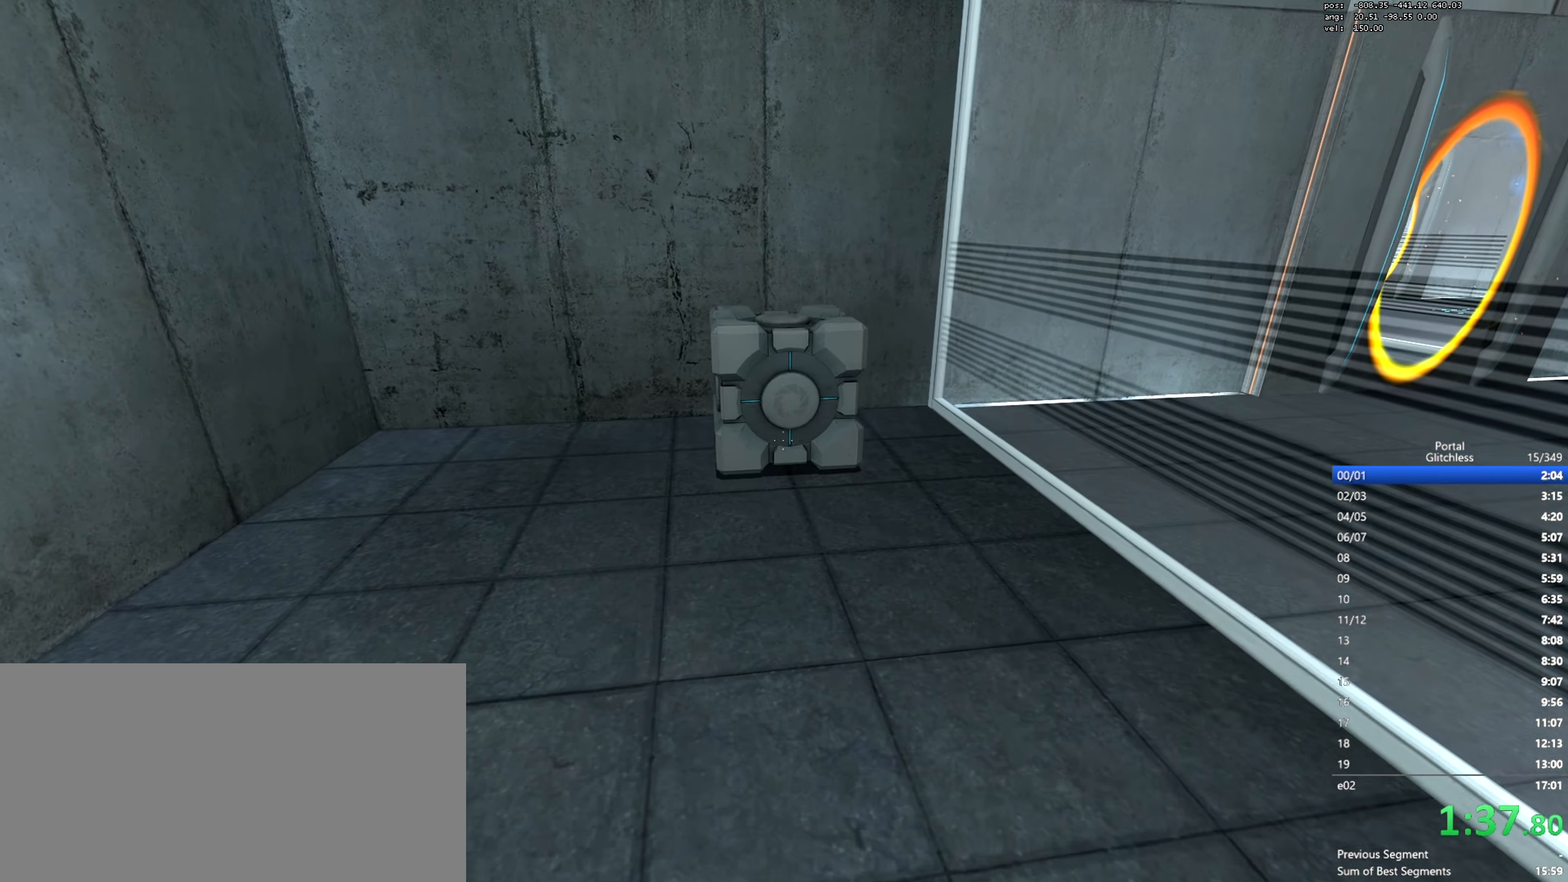
{"keys": ["e"], "mouse": [], "events": [[367, "w", "up"], [450, "e", "down"]]}
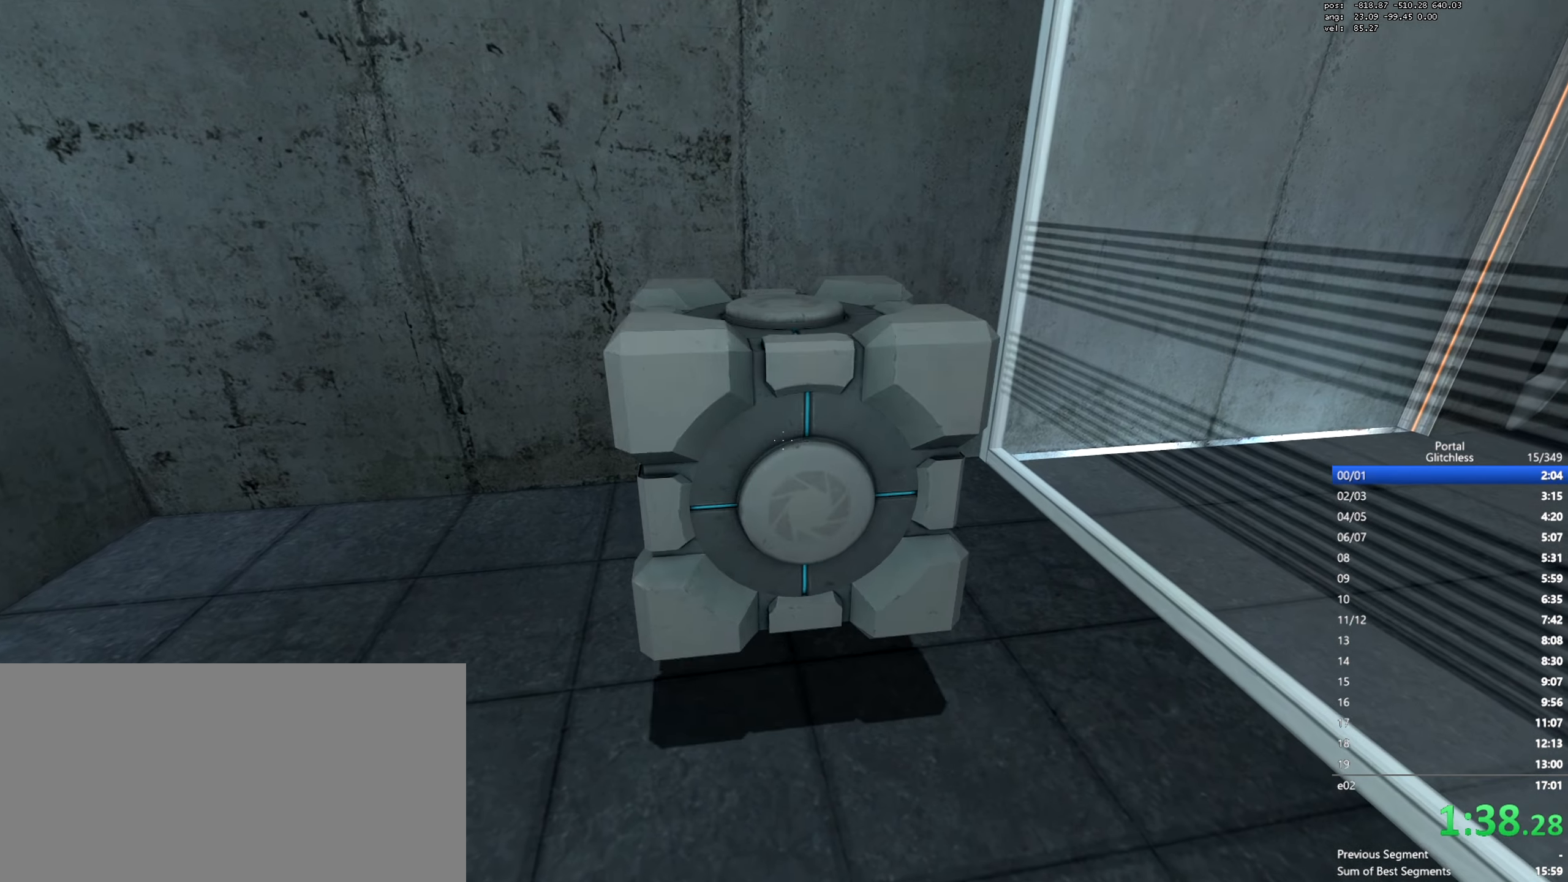
{"keys": ["s"], "mouse": [], "events": [[17, "s", "down"], [67, "e", "up"]]}
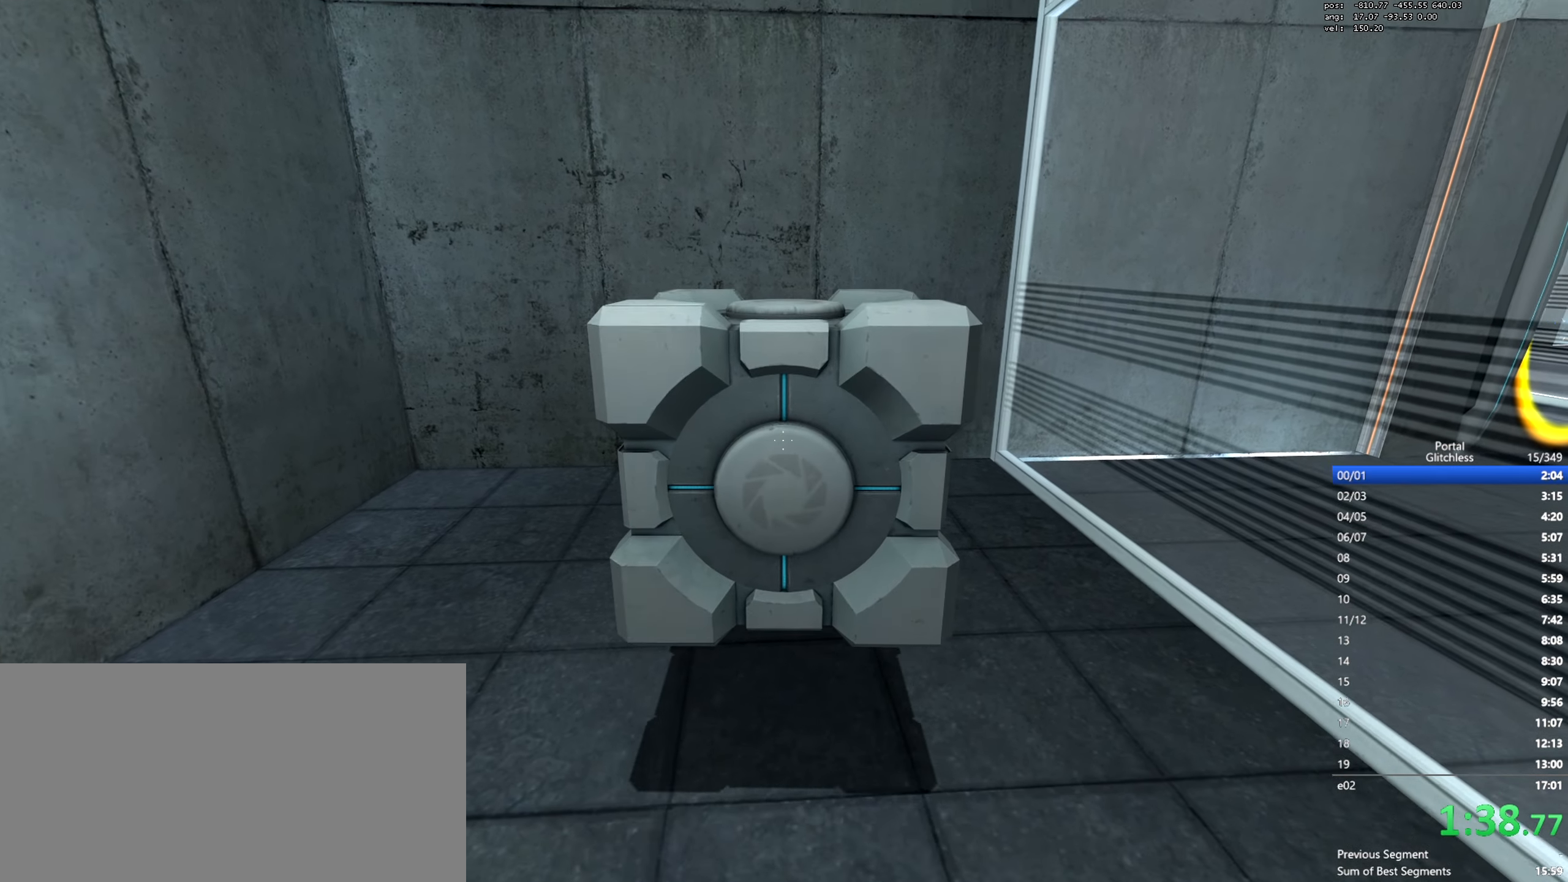
{"keys": ["s"], "mouse": [], "events": []}
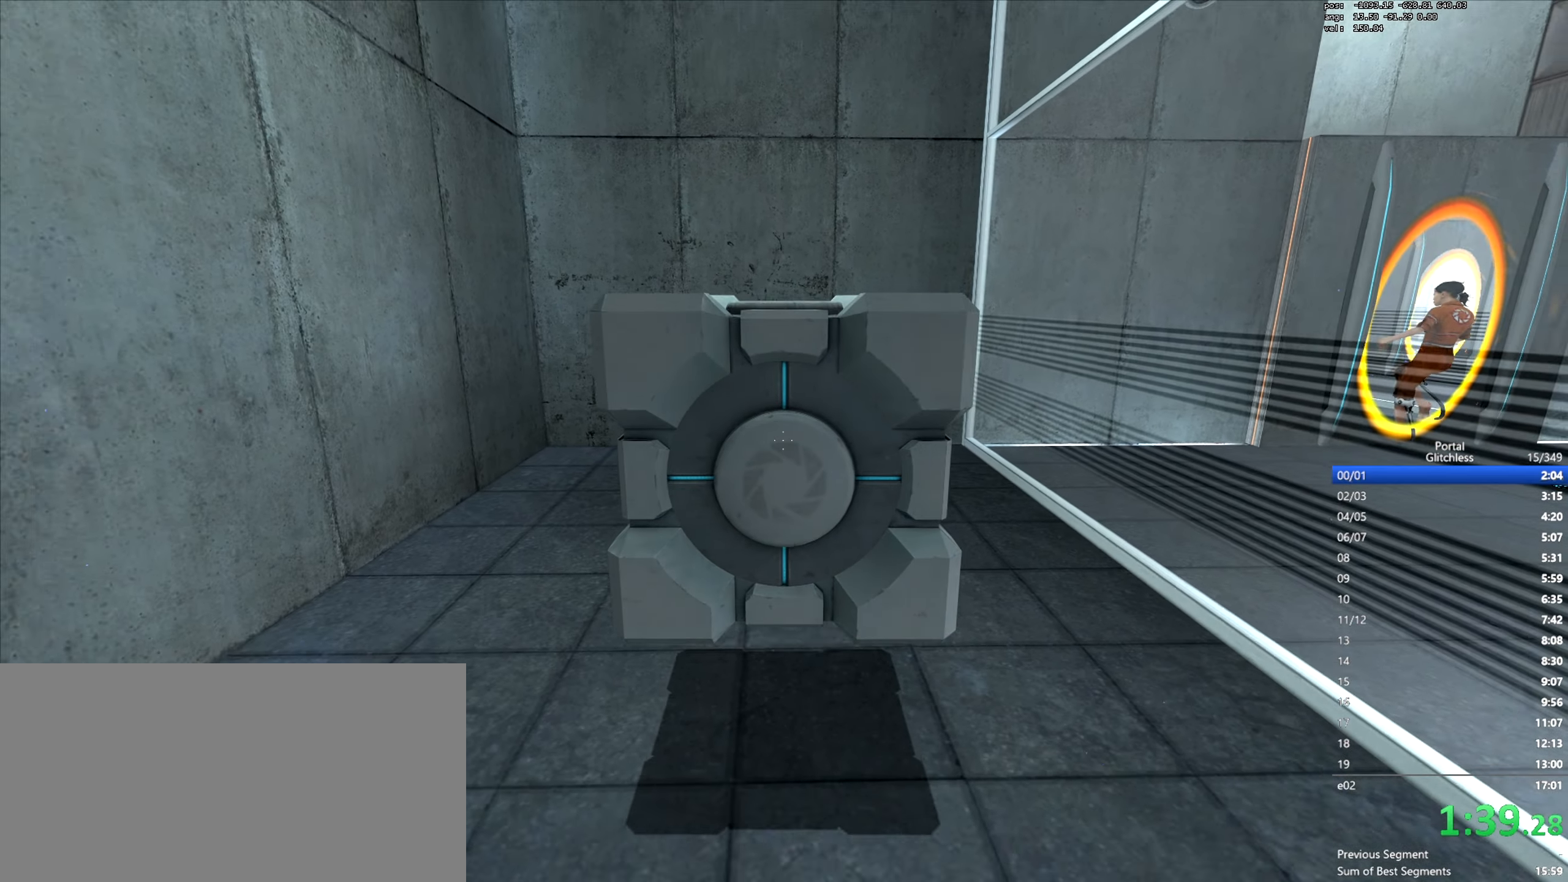
{"keys": [], "mouse": [], "events": [[418, "s", "up"]]}
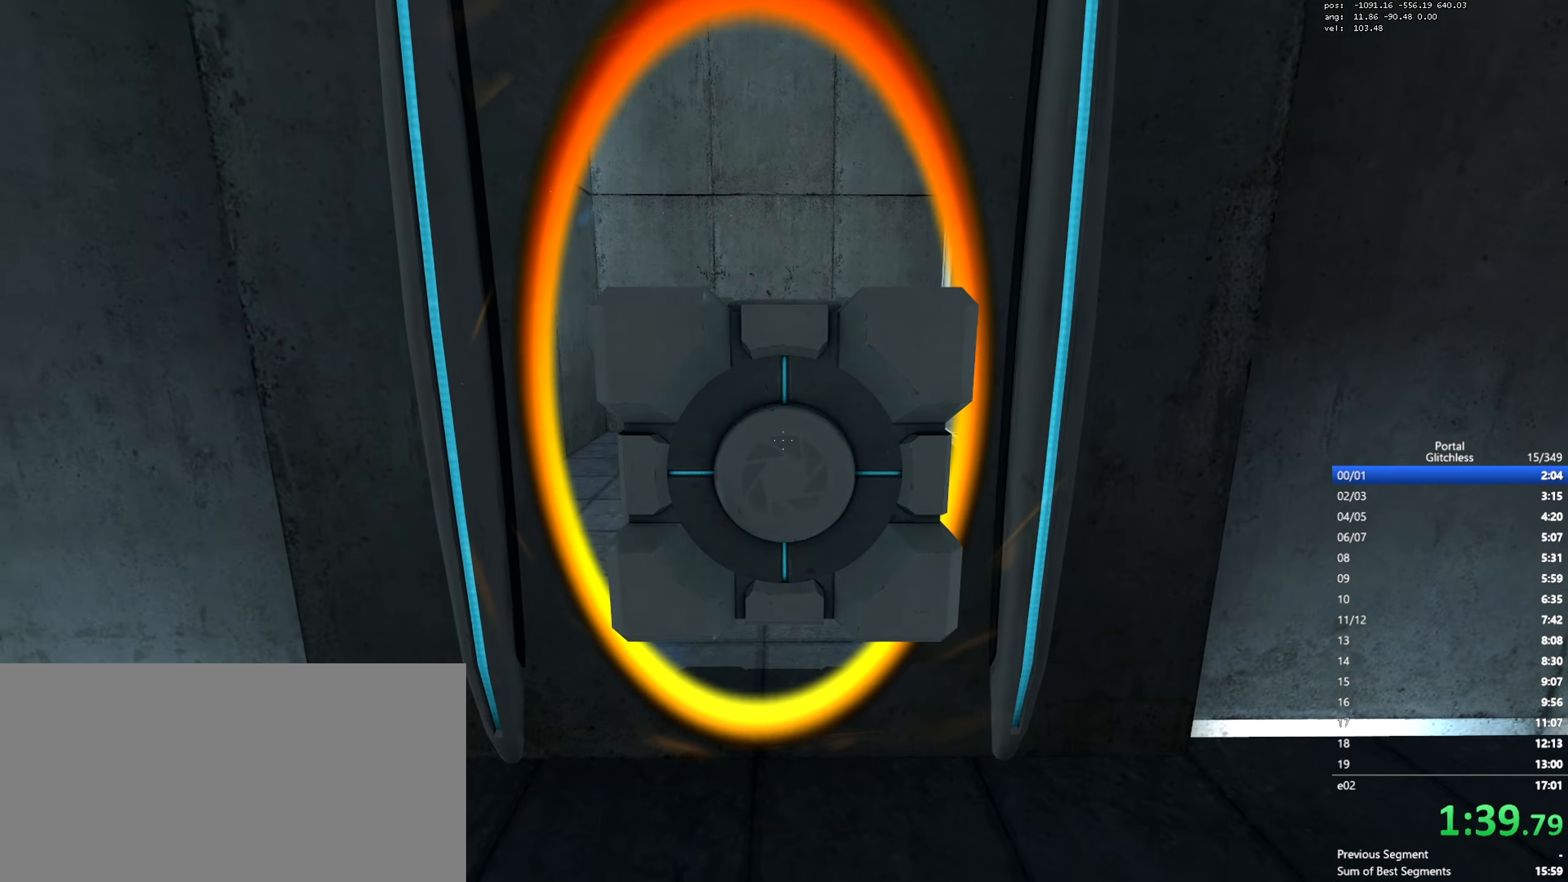
{"keys": [], "mouse": [], "events": []}
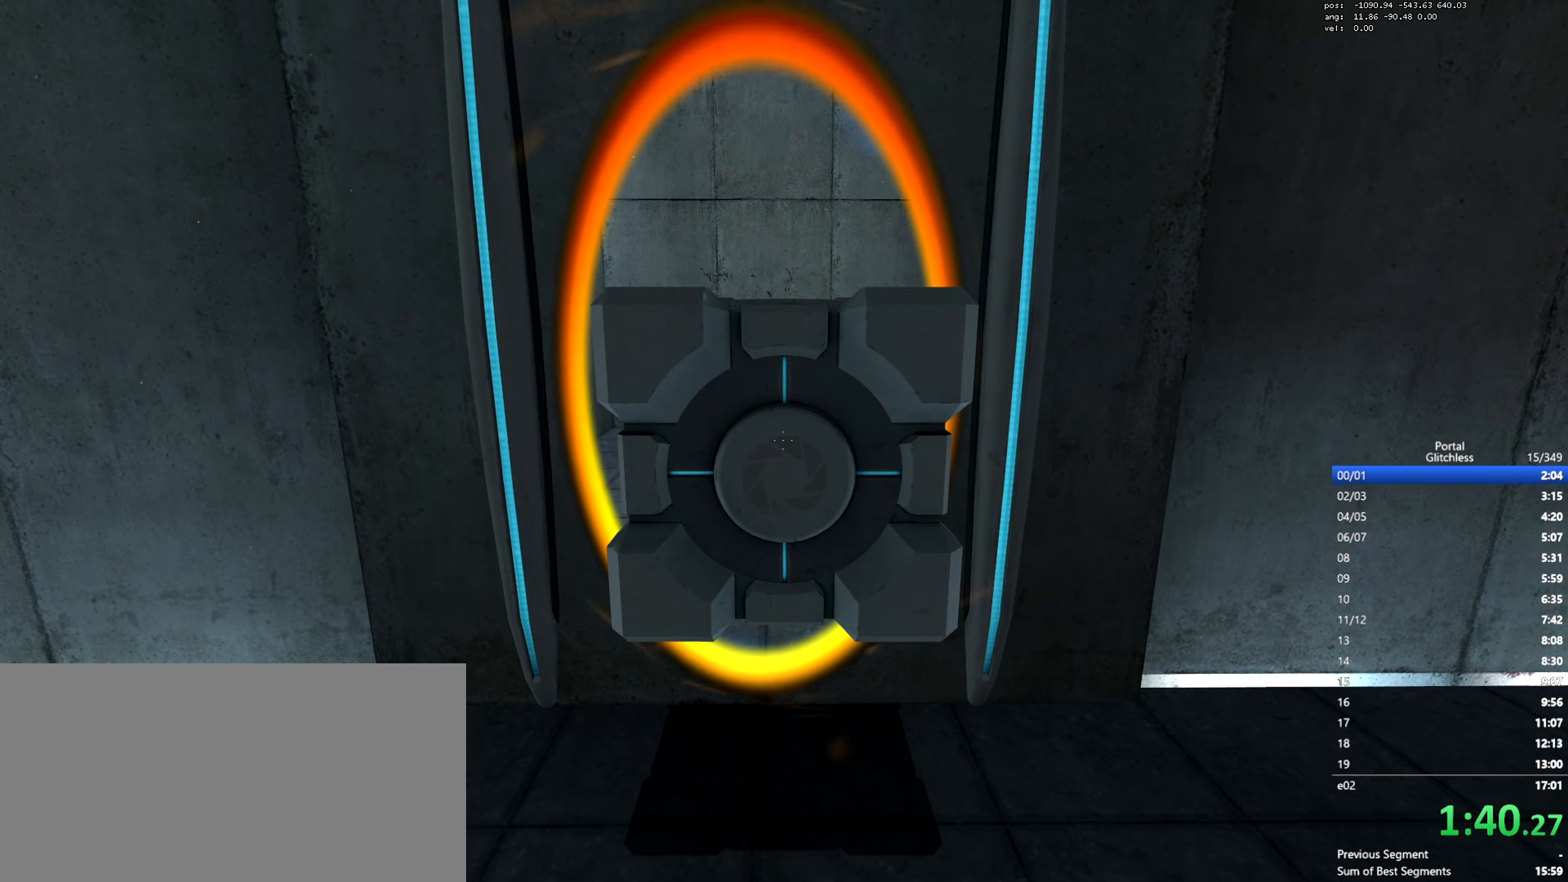
{"keys": [], "mouse": [], "events": []}
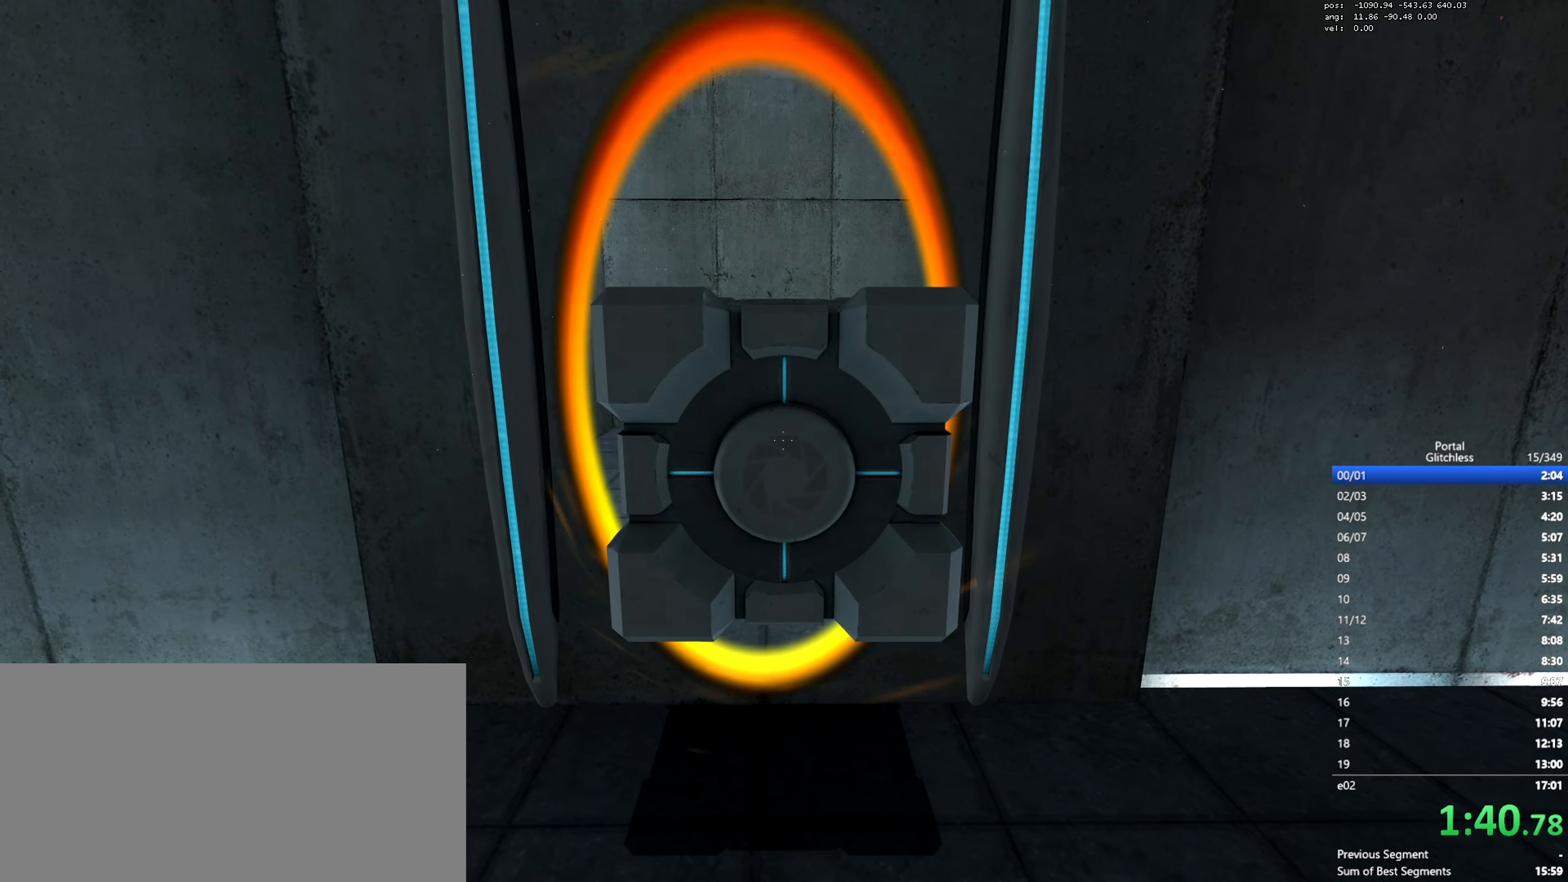
{"keys": [], "mouse": [], "events": []}
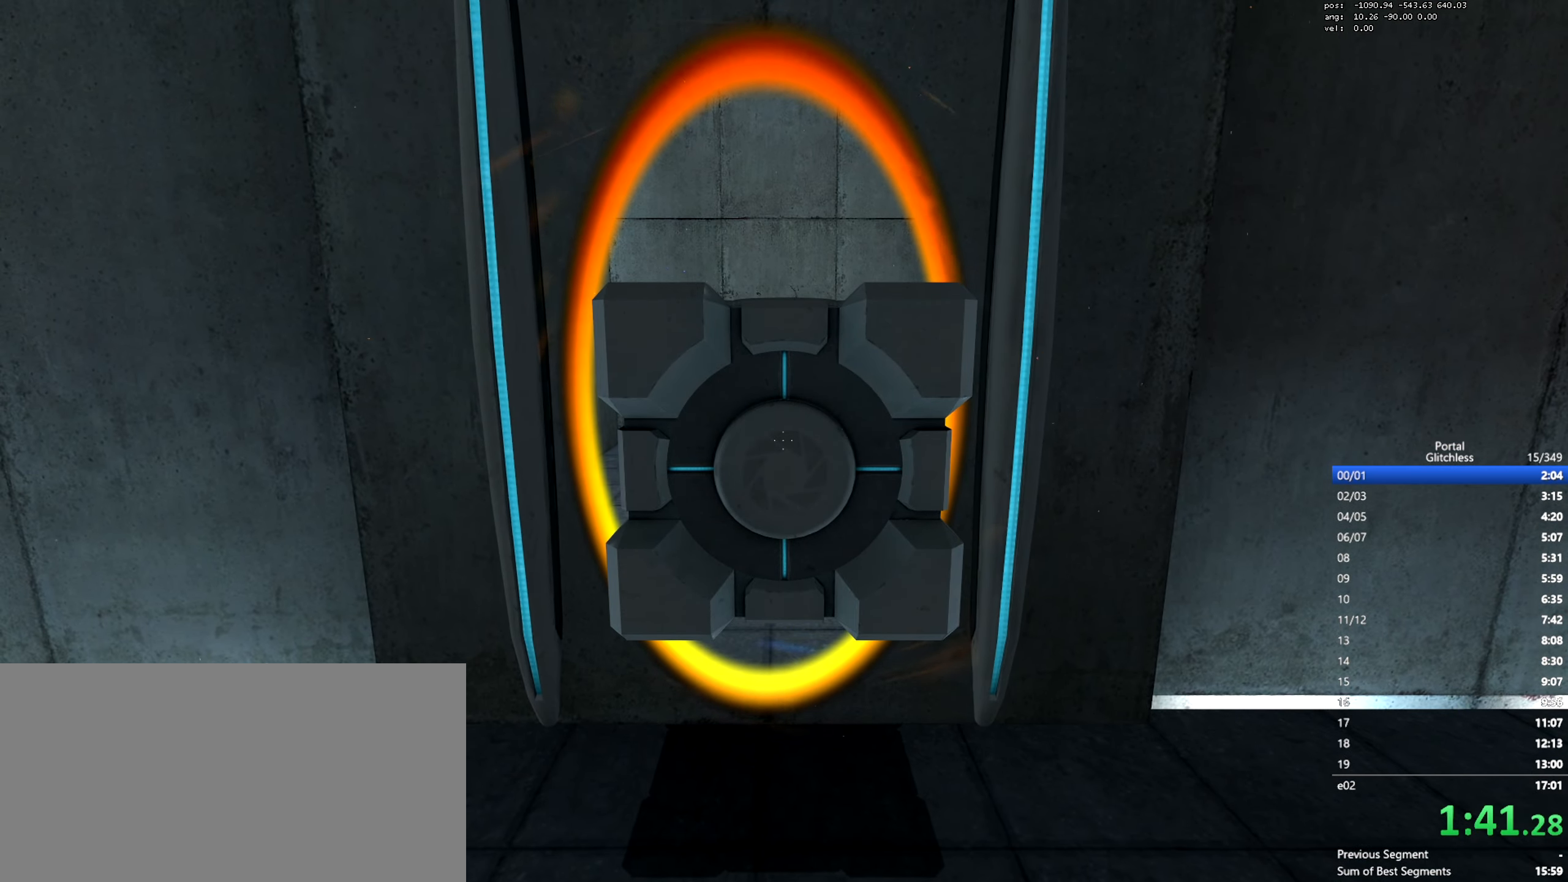
{"keys": ["w"], "mouse": [], "events": [[501, "w", "down"]]}
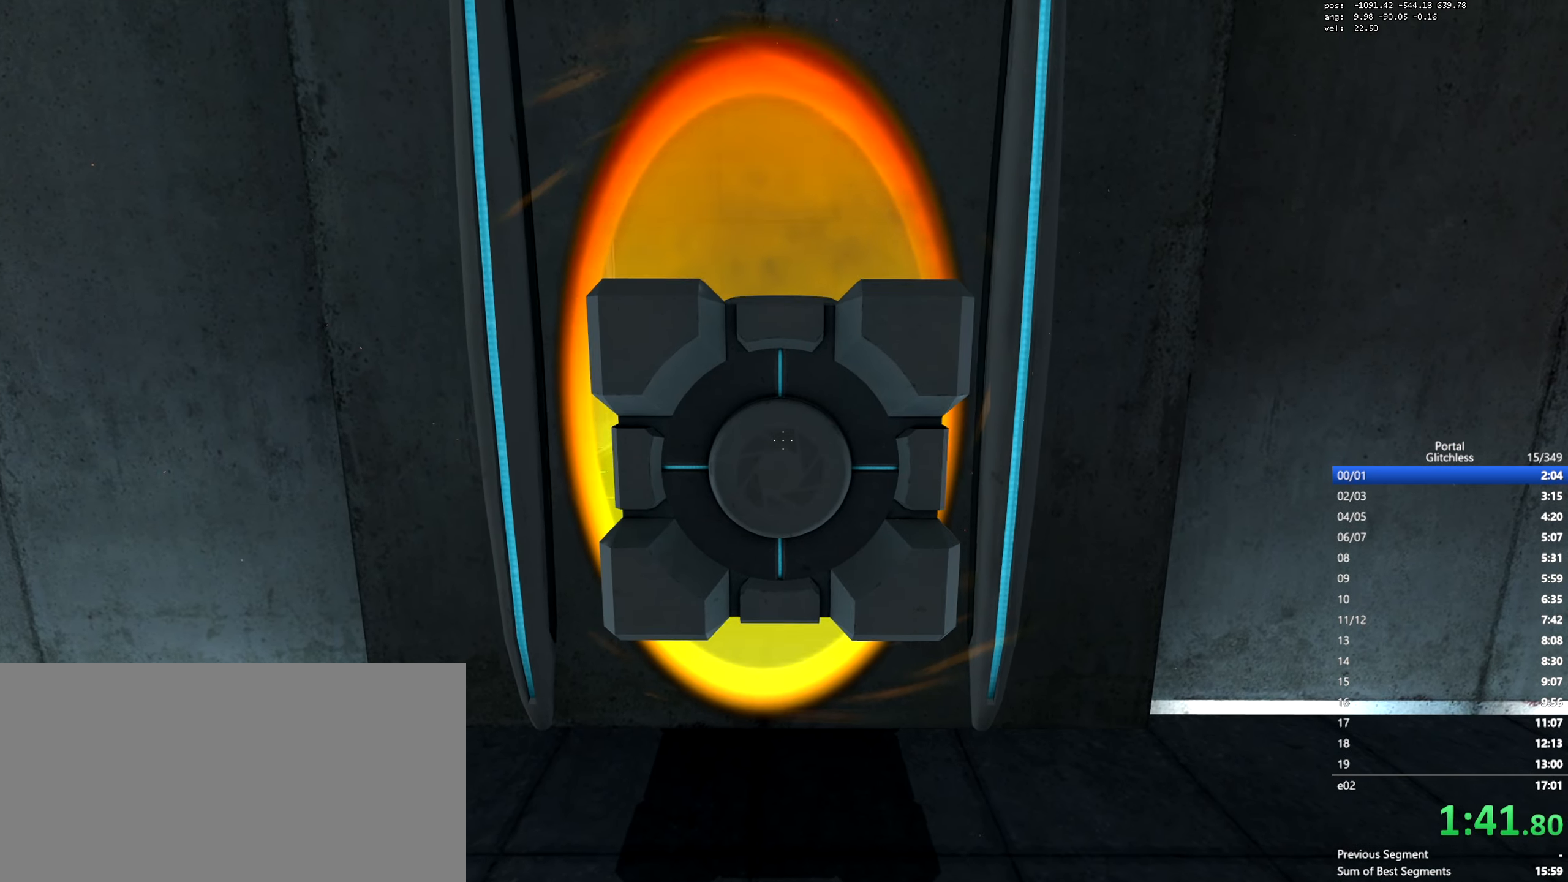
{"keys": ["w"], "mouse": [], "events": []}
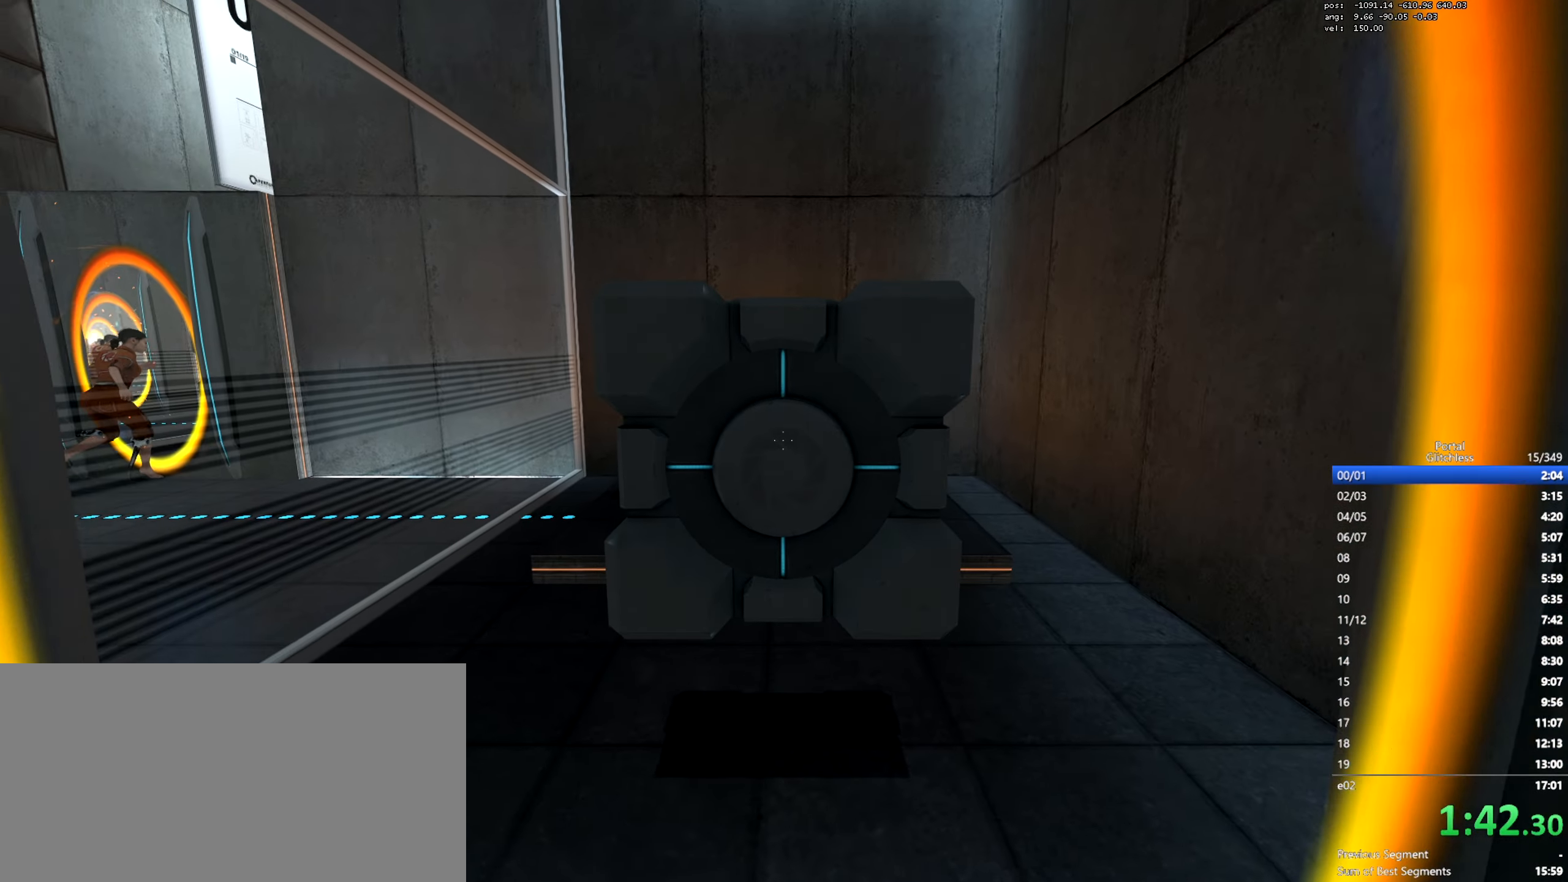
{"keys": ["w"], "mouse": [], "events": []}
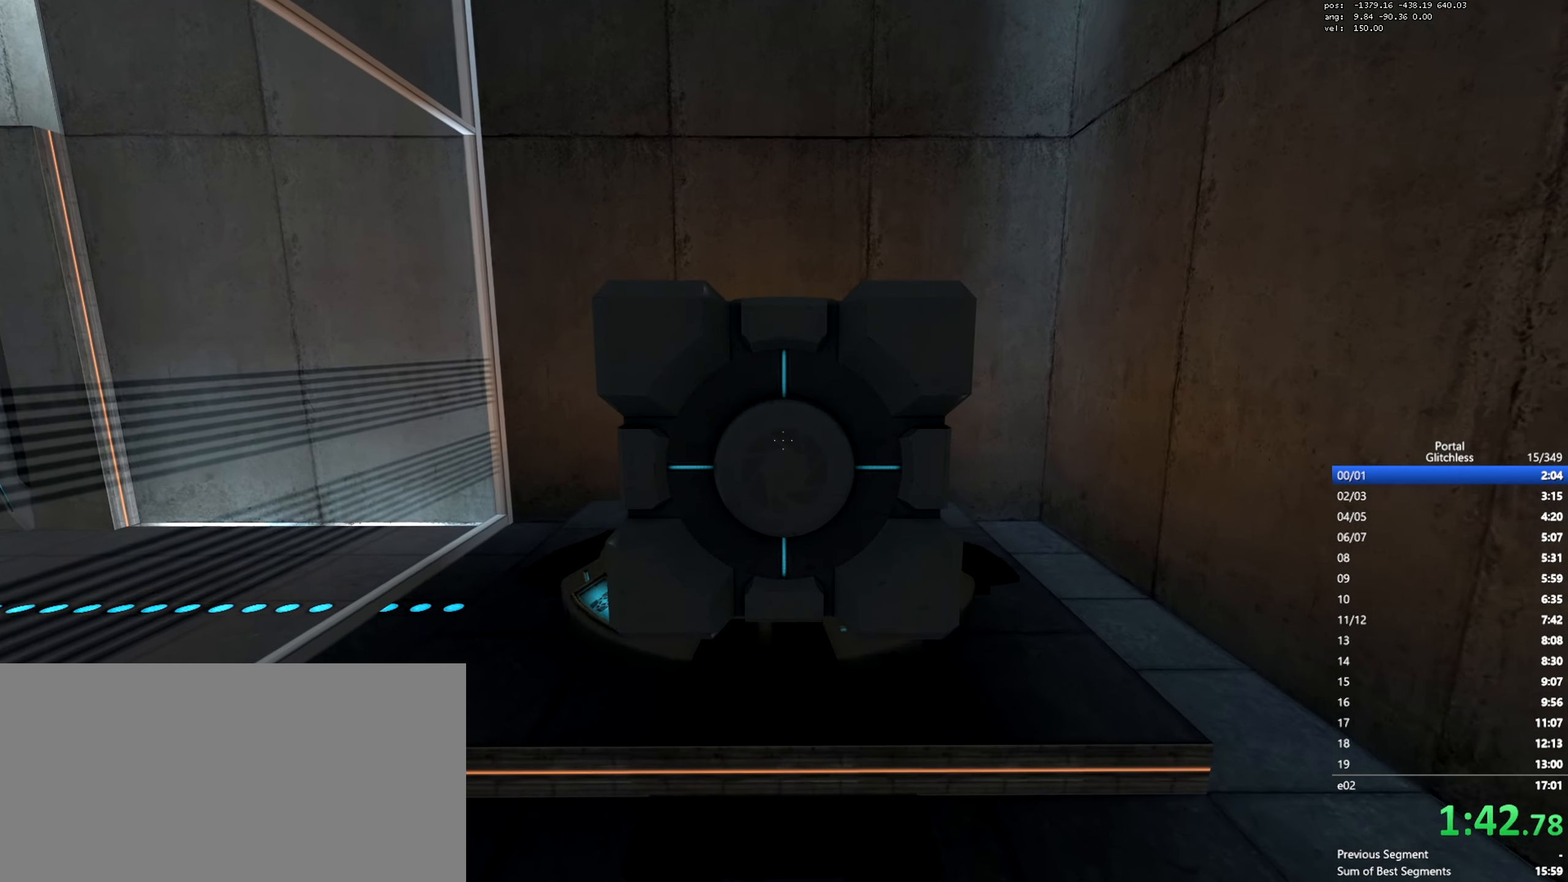
{"keys": ["s"], "mouse": [], "events": [[67, "w", "up"], [200, "e", "down"], [234, "s", "down"], [284, "e", "up"]]}
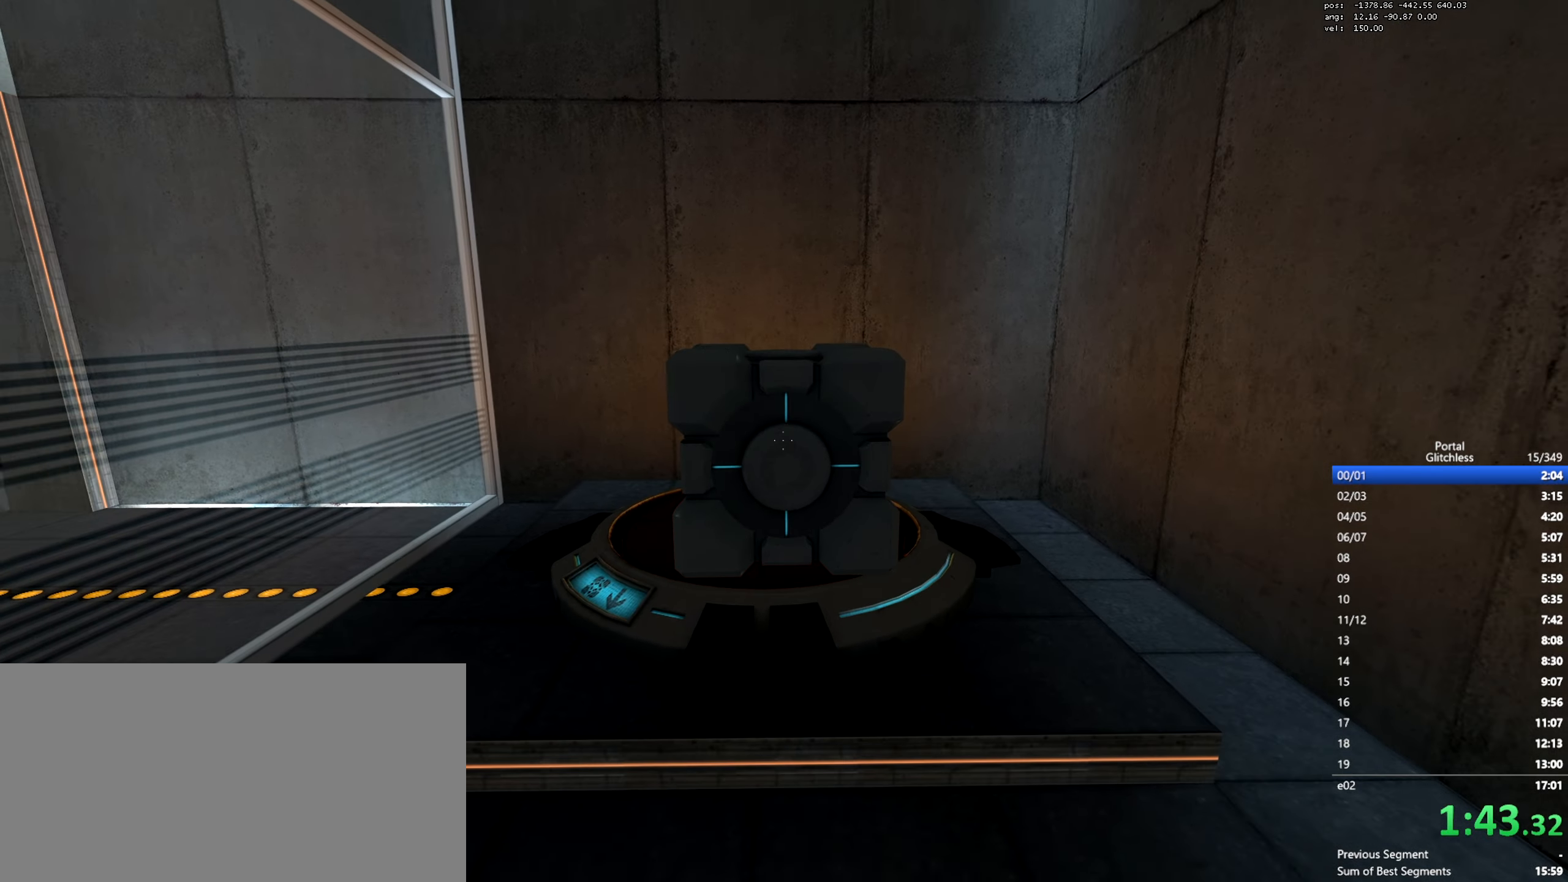
{"keys": ["s"], "mouse": [], "events": []}
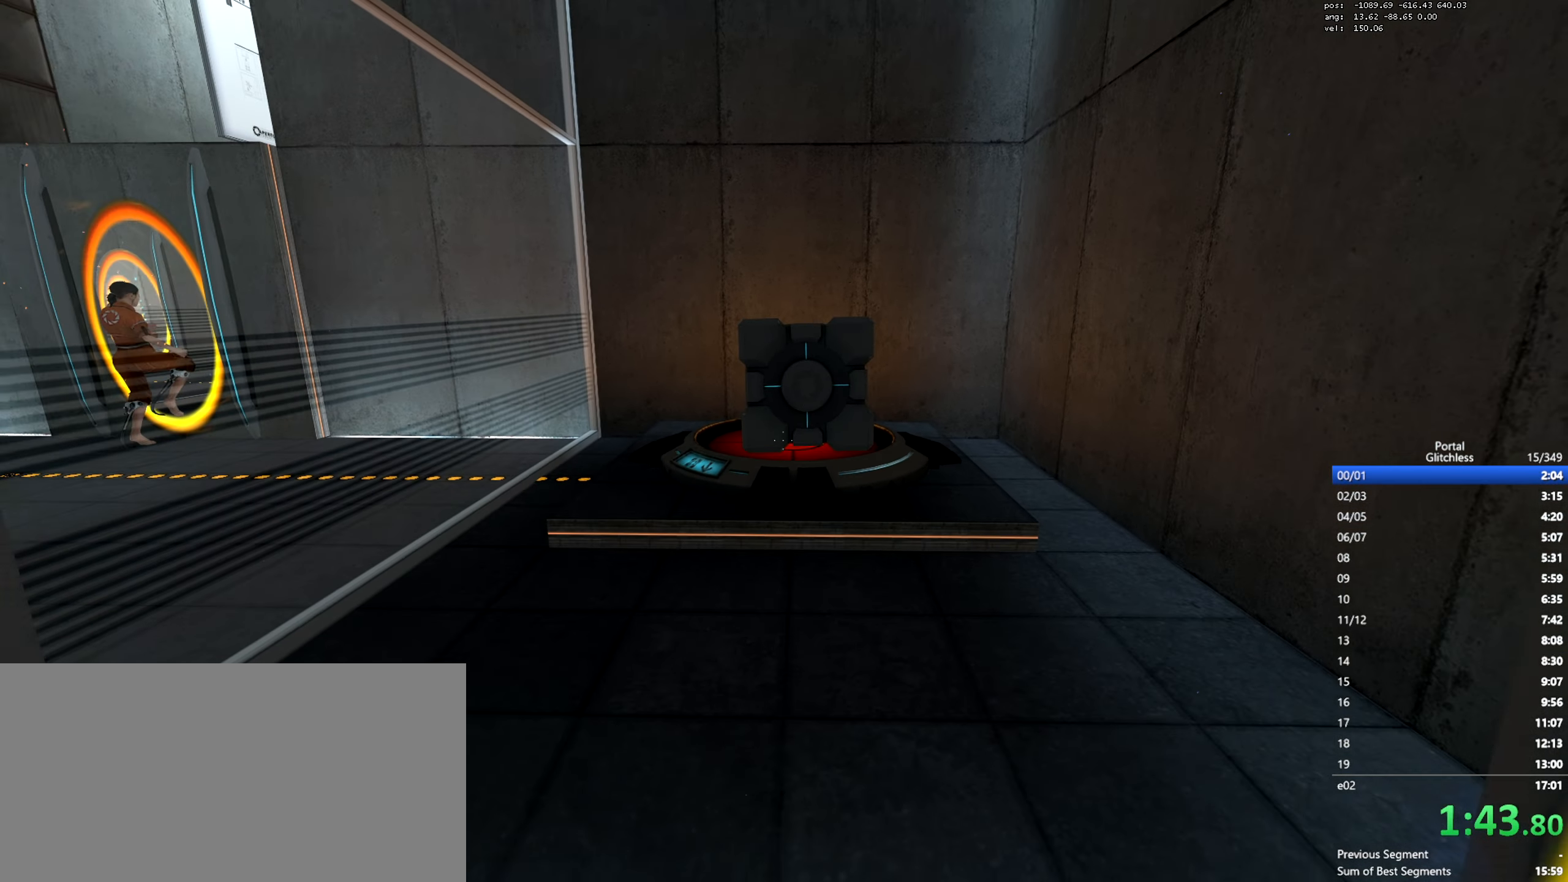
{"keys": [], "mouse": [], "events": [[300, "d", "down"], [434, "d", "up"], [467, "s", "up"]]}
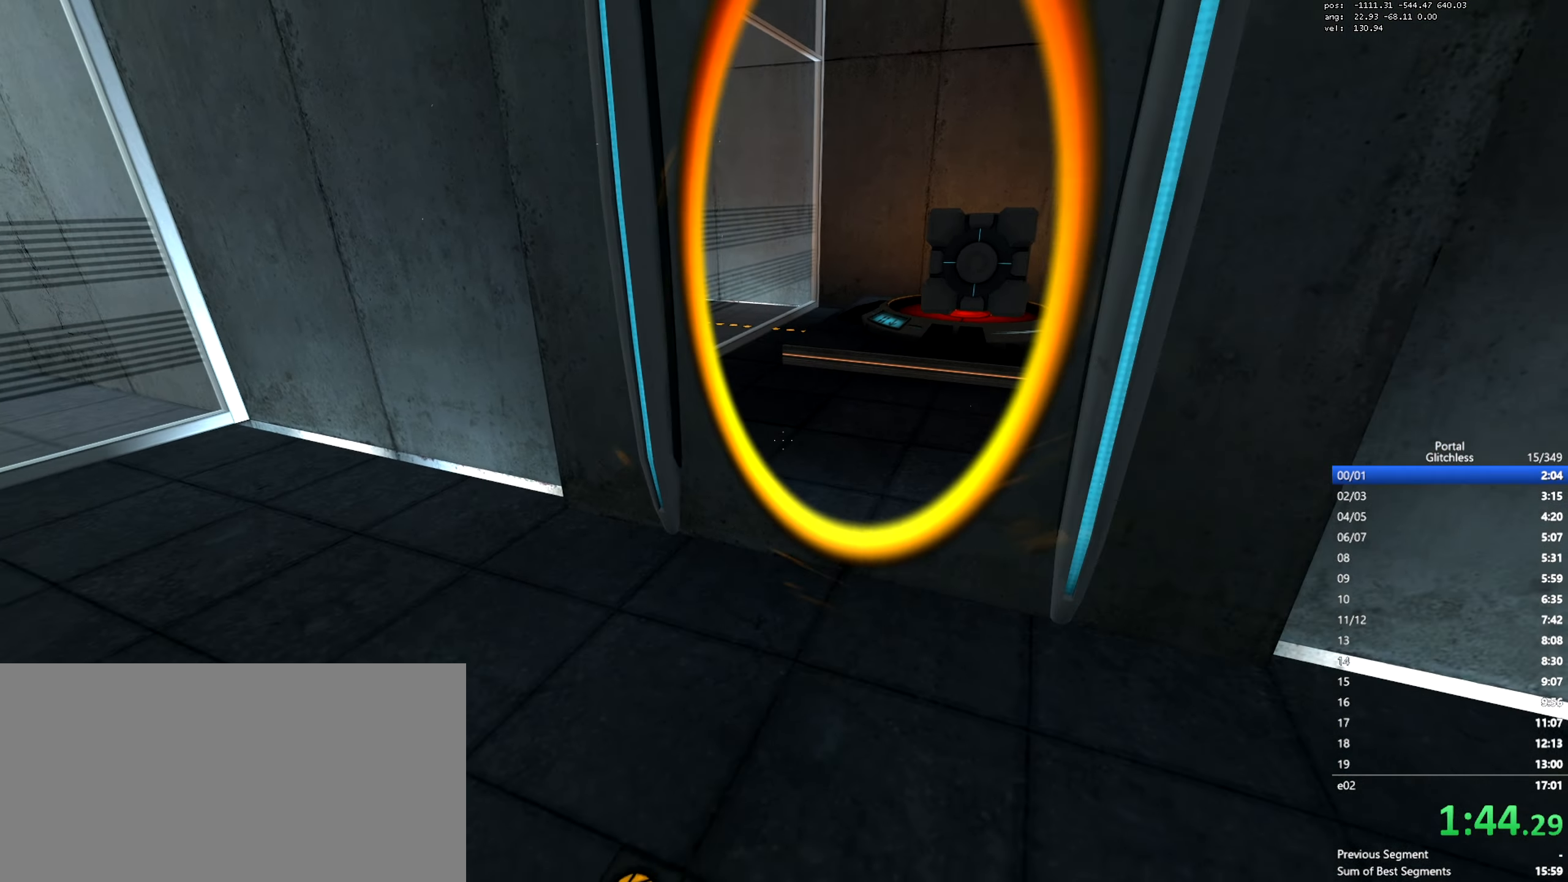
{"keys": [], "mouse": [], "events": []}
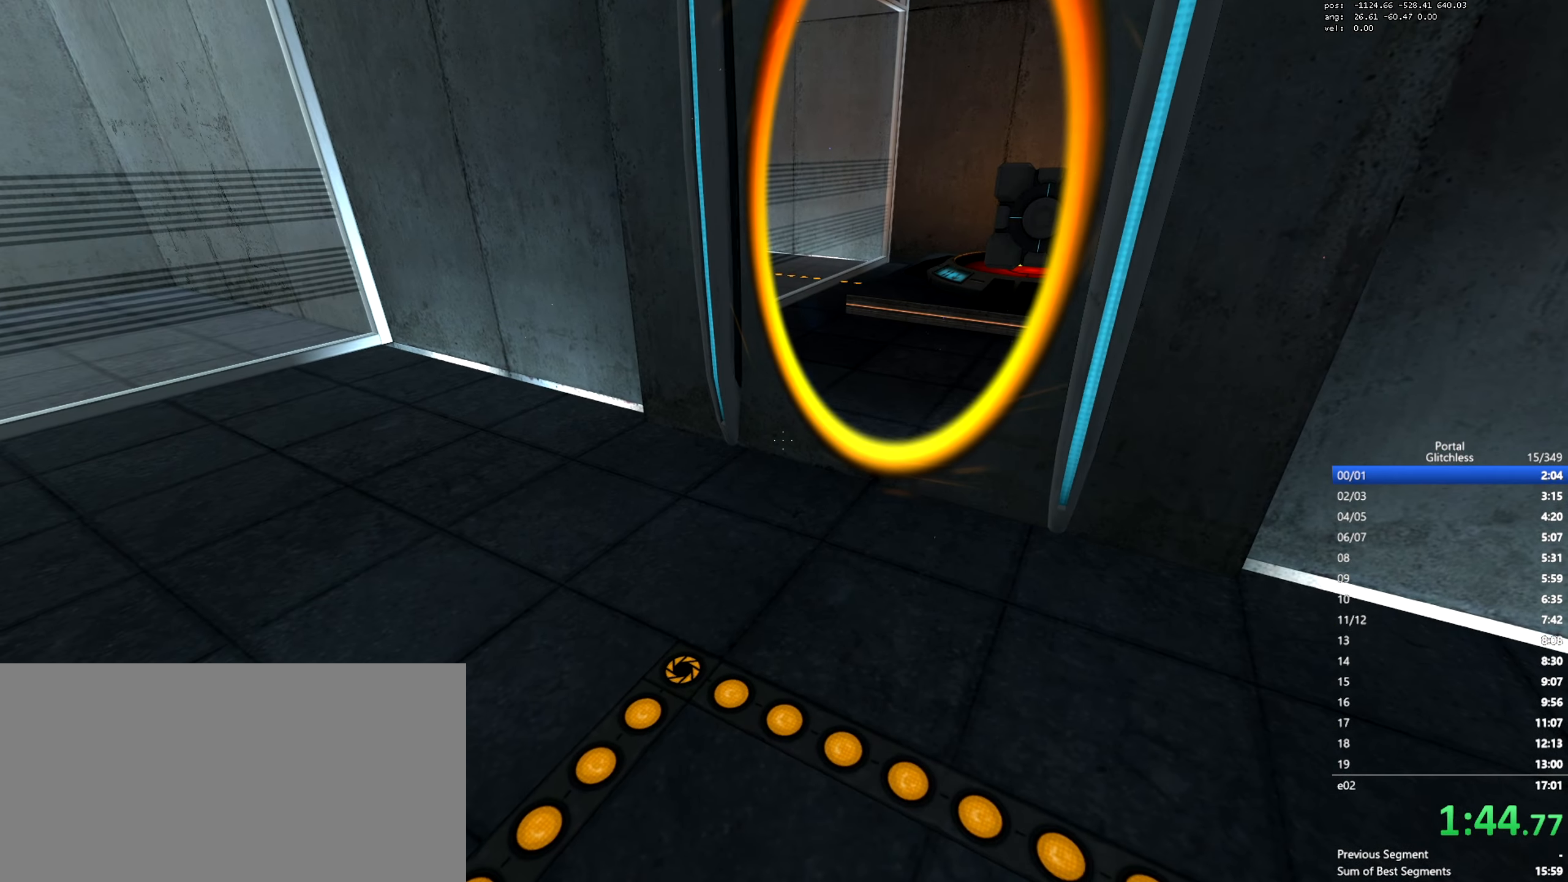
{"keys": [], "mouse": [], "events": []}
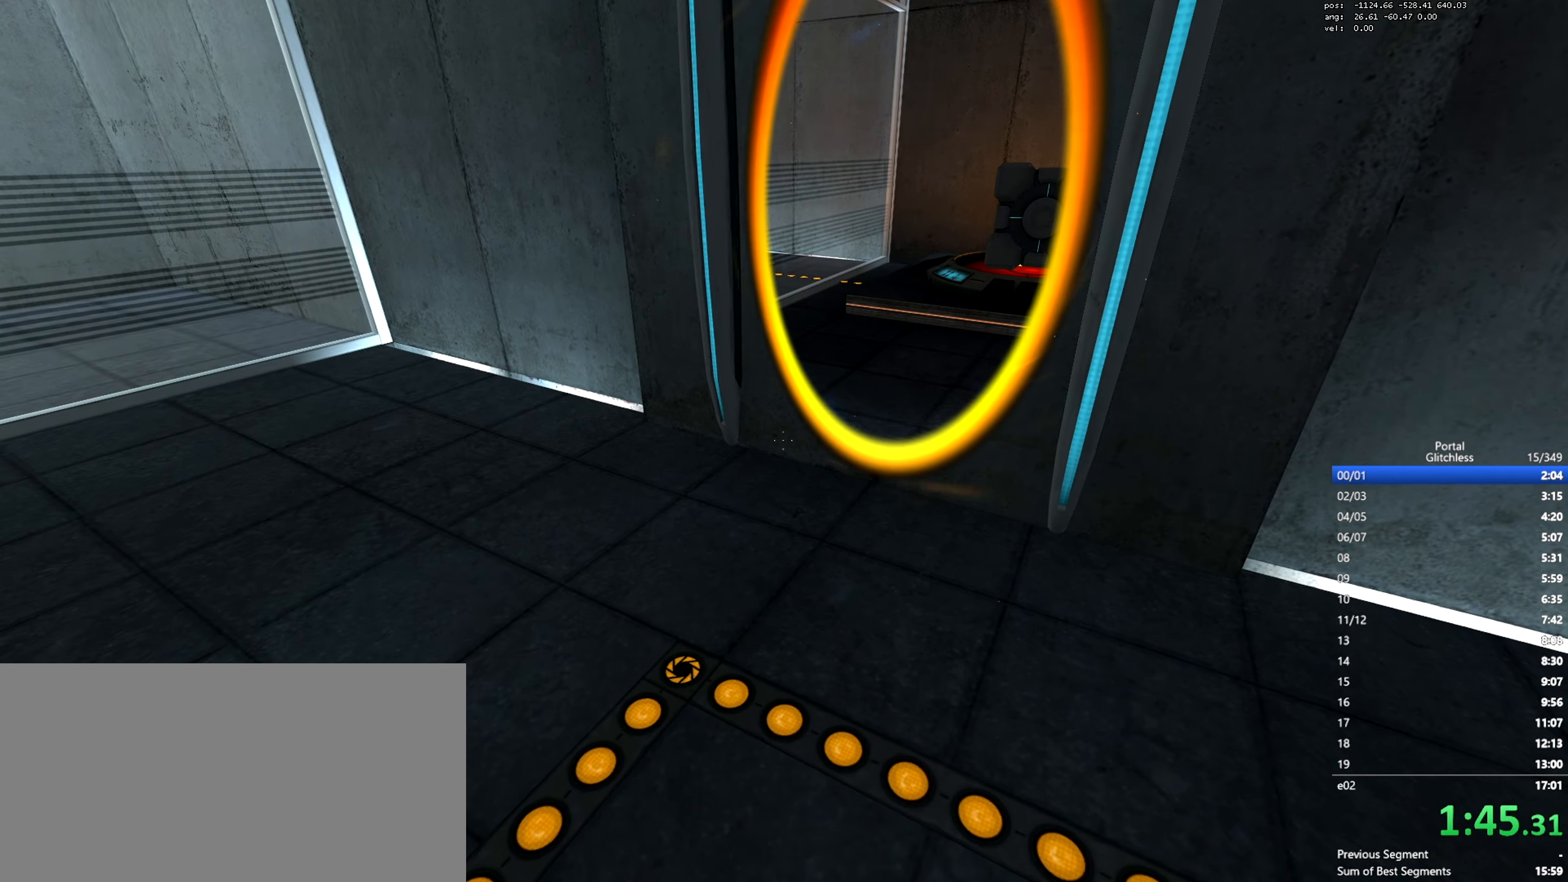
{"keys": [], "mouse": [], "events": []}
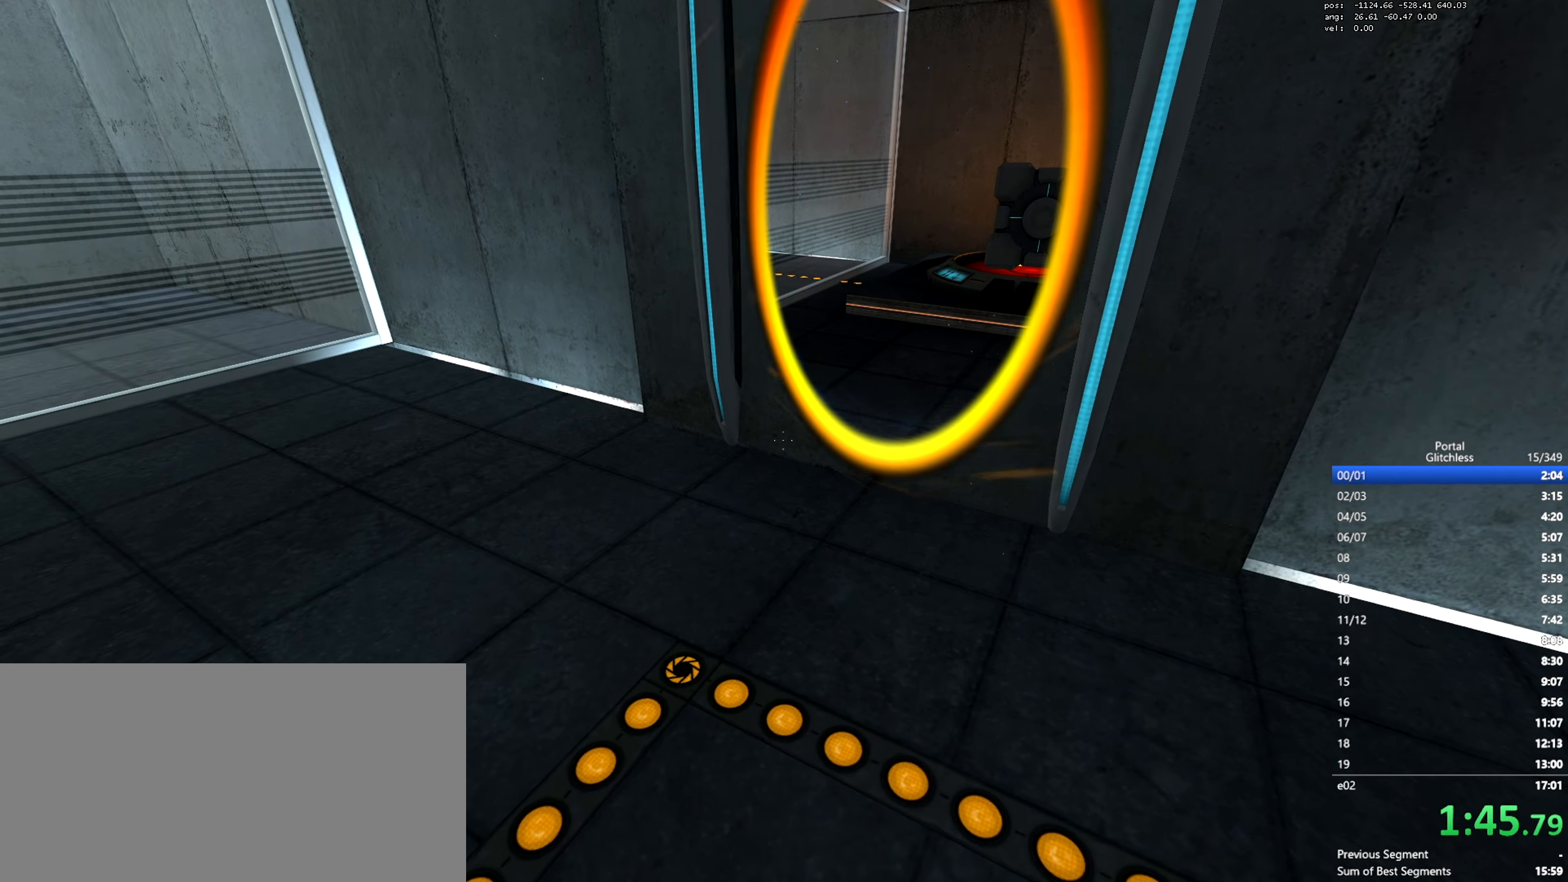
{"keys": ["w"], "mouse": [], "events": [[400, "w", "down"]]}
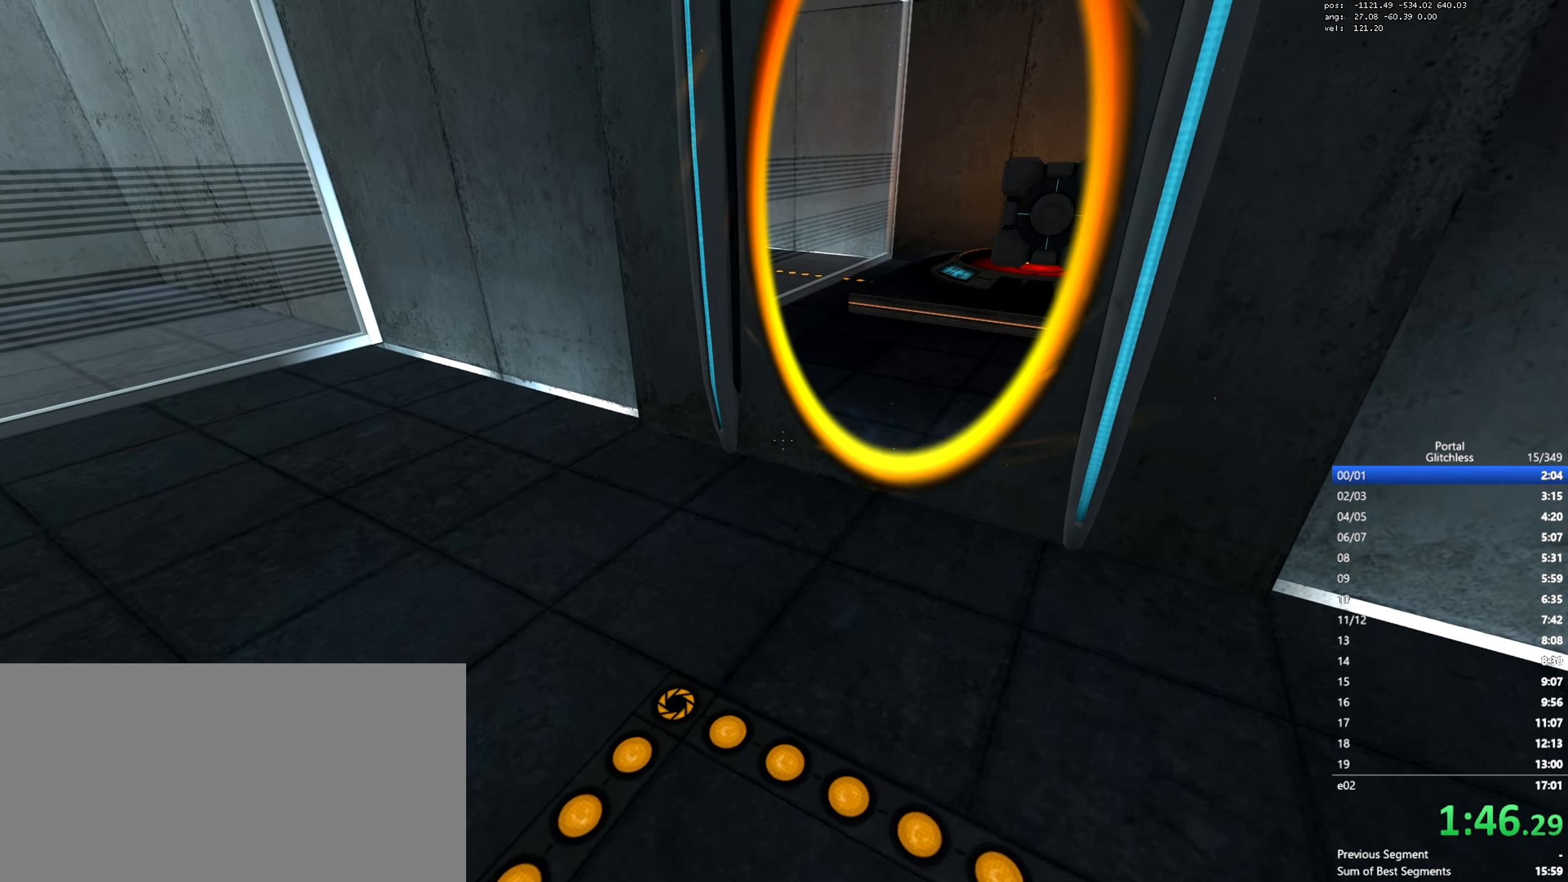
{"keys": ["d", "shift"], "mouse": [], "events": [[317, "w", "up"], [334, "d", "down"], [334, "space", "down"], [351, "shift", "down"], [451, "space", "up"]]}
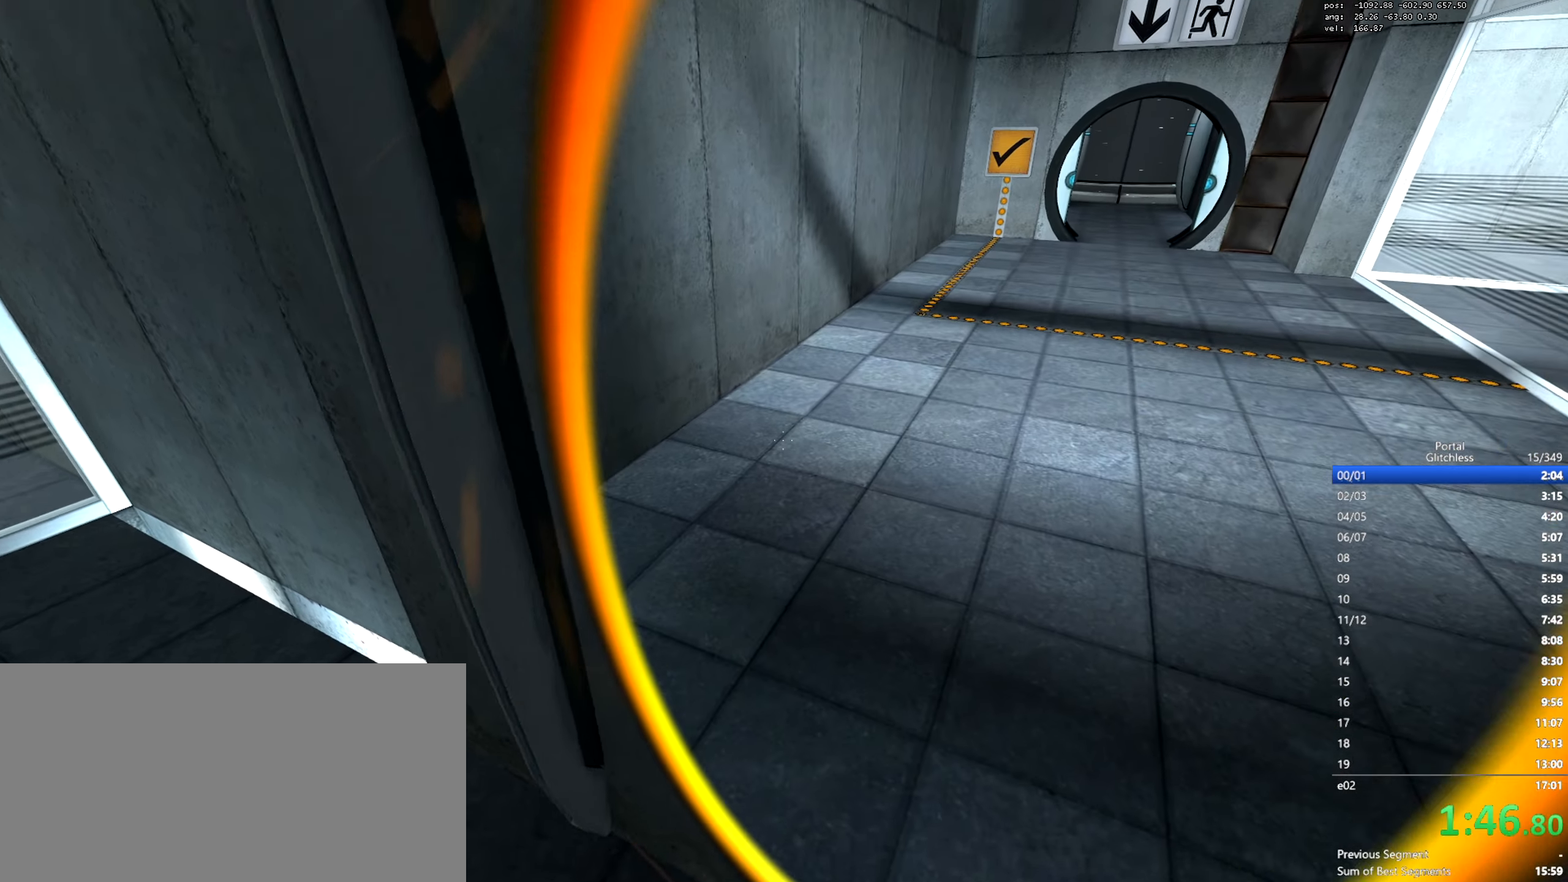
{"keys": ["w"], "mouse": [], "events": [[334, "d", "up"], [350, "shift", "up"], [350, "w", "down"]]}
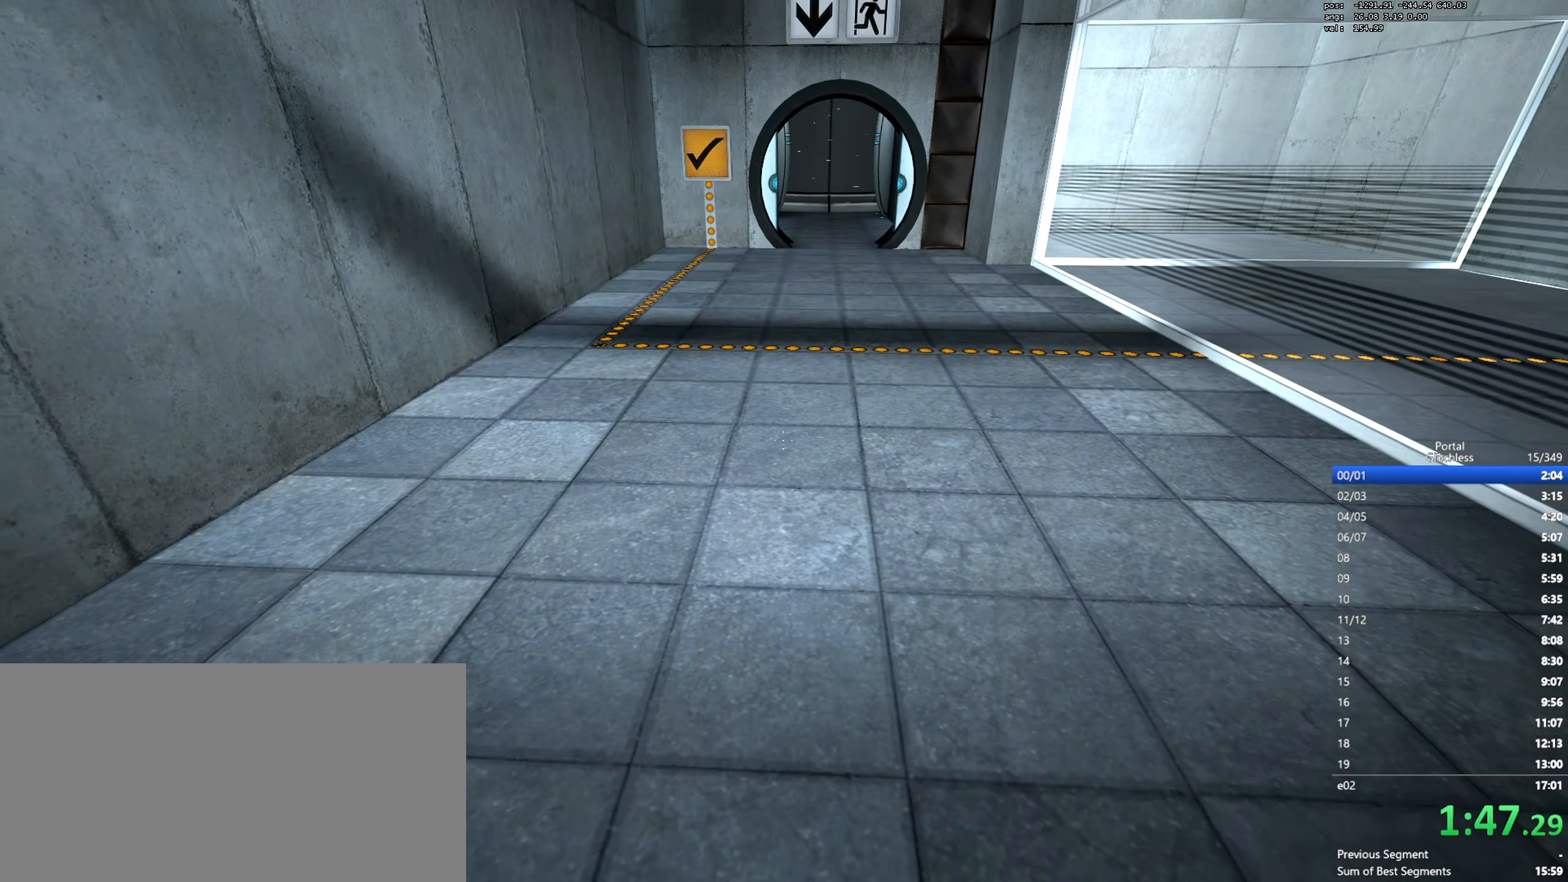
{"keys": ["d"], "mouse": [], "events": [[167, "mouse_wheel", "down"], [234, "w", "up"], [251, "d", "down"], [334, "mouse_wheel", "up"]]}
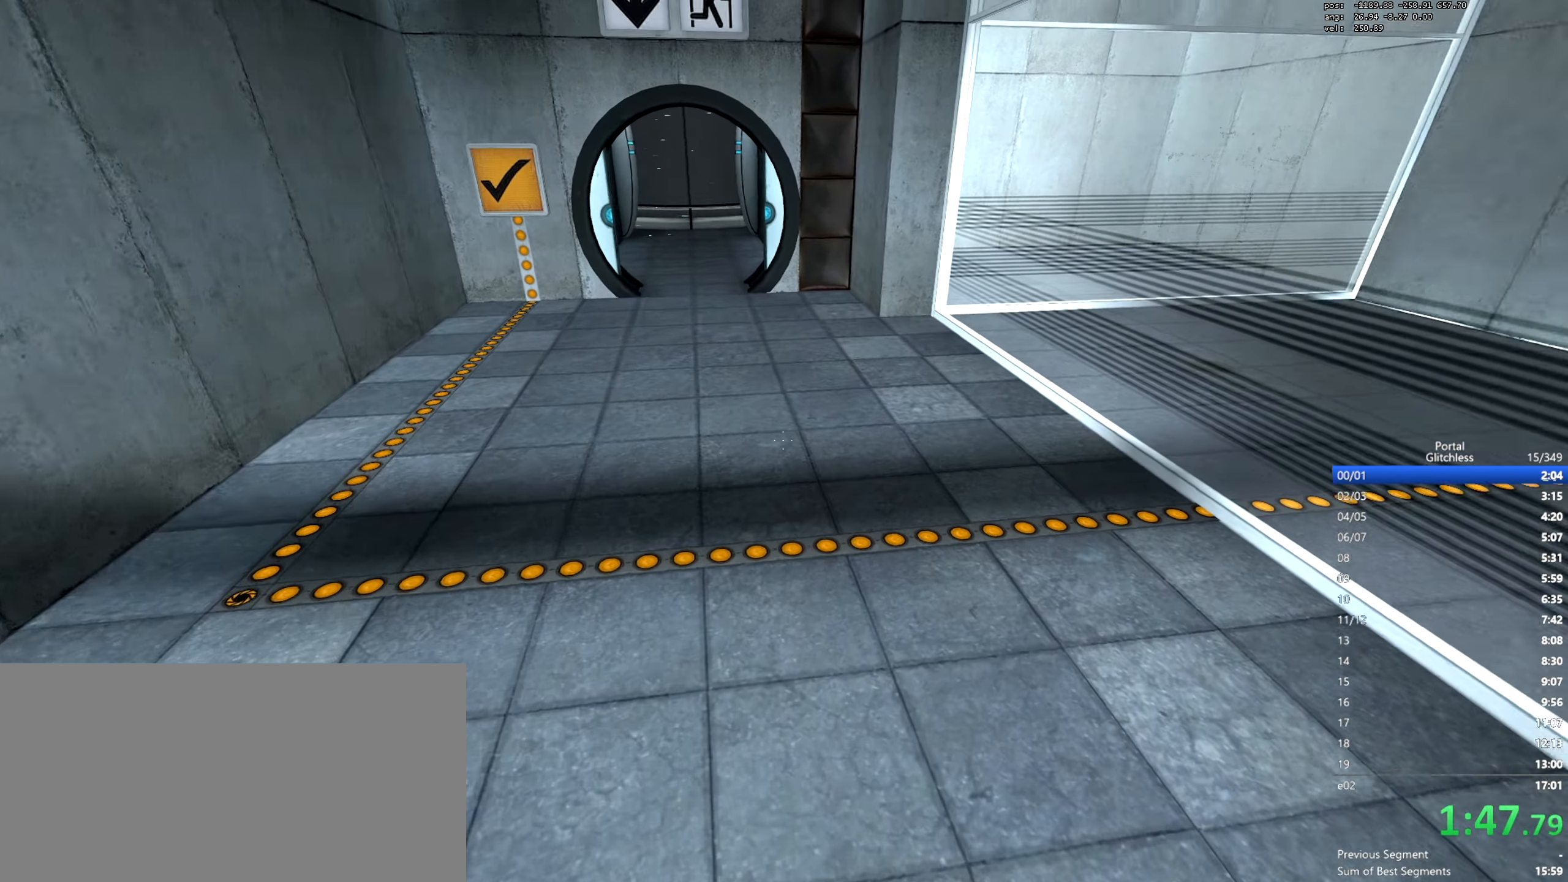
{"keys": ["a"], "mouse": [], "events": [[67, "a", "down"], [83, "d", "up"], [150, "mouse_wheel", "down"], [400, "mouse_wheel", "up"], [417, "mouse_wheel", "down"], [434, "mouse_wheel", "up"]]}
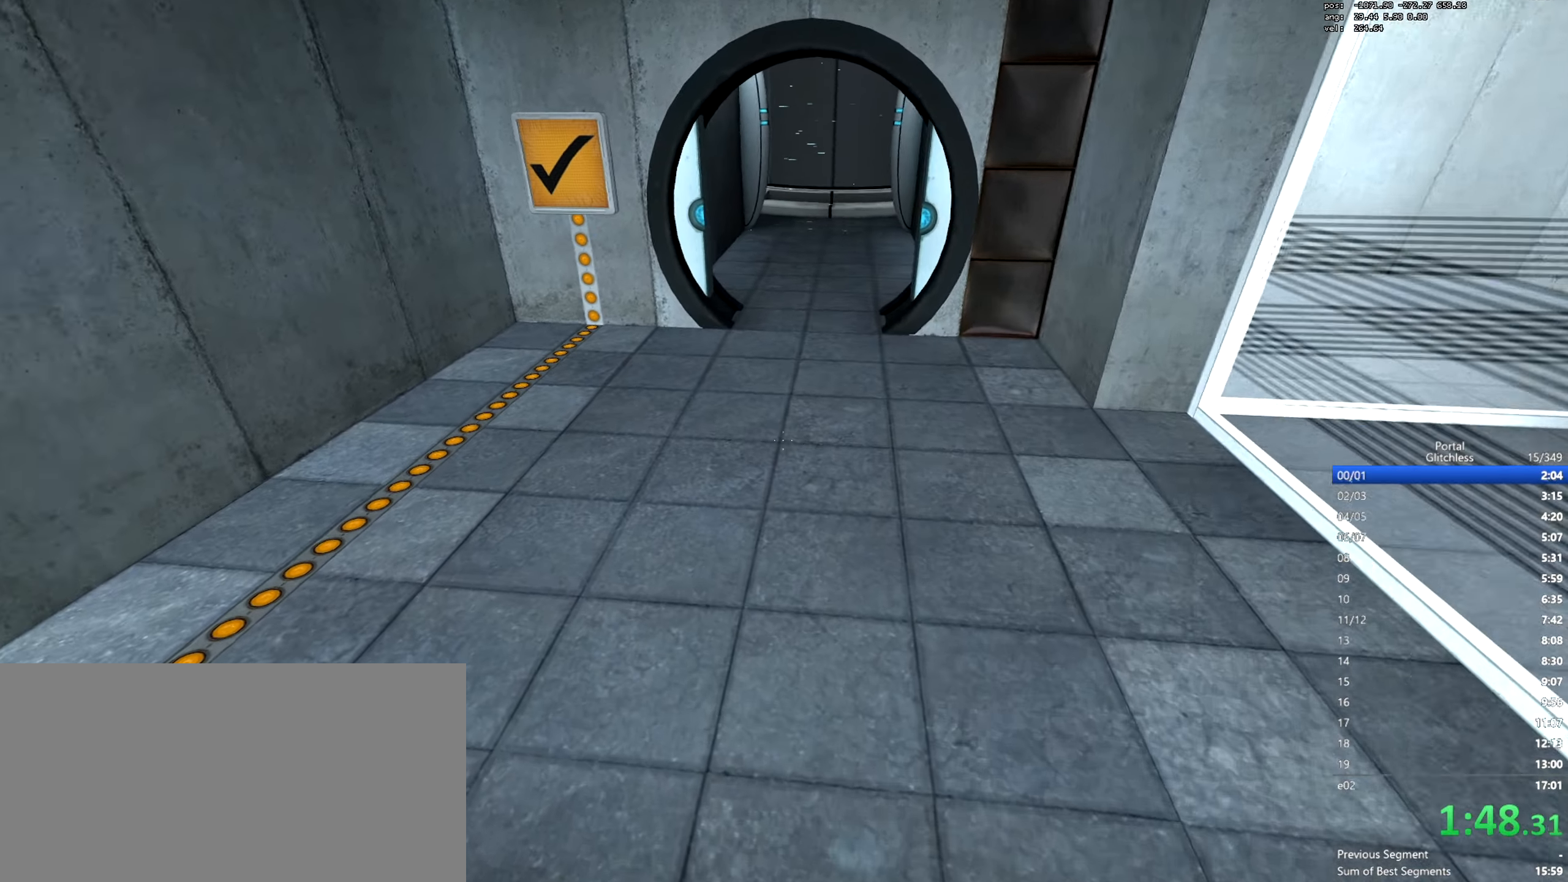
{"keys": ["d"], "mouse": [], "events": [[117, "a", "up"], [134, "d", "down"], [201, "mouse_wheel", "down"], [434, "mouse_wheel", "up"], [451, "mouse_wheel", "down"], [468, "mouse_wheel", "up"]]}
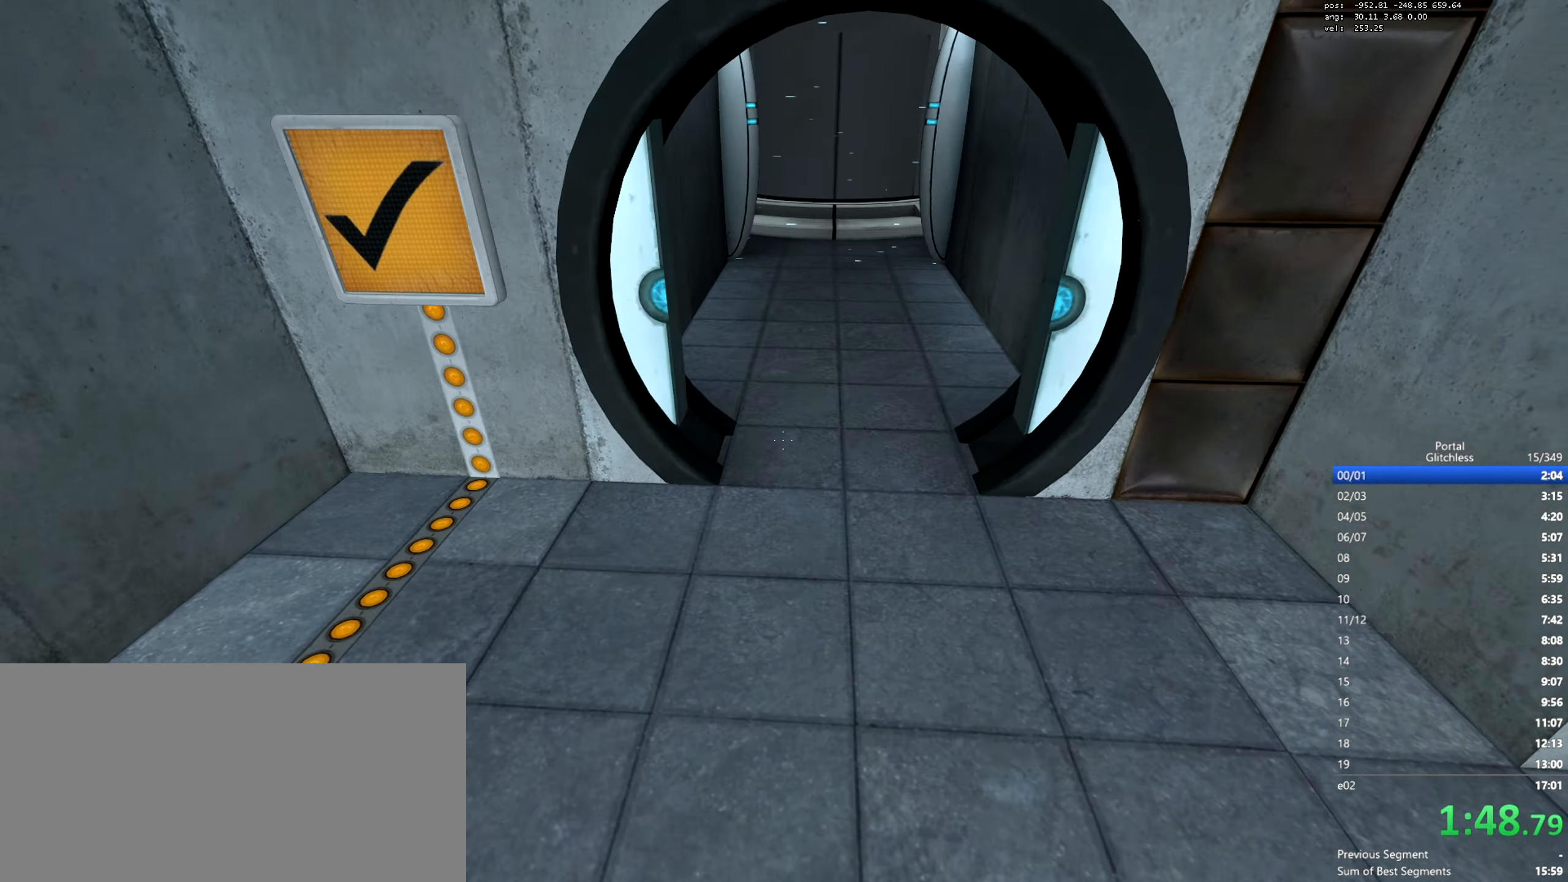
{"keys": ["a"], "mouse": [], "events": [[117, "d", "up"], [133, "a", "down"], [217, "mouse_wheel", "down"], [434, "mouse_wheel", "up"], [450, "mouse_wheel", "down"], [467, "mouse_wheel", "up"]]}
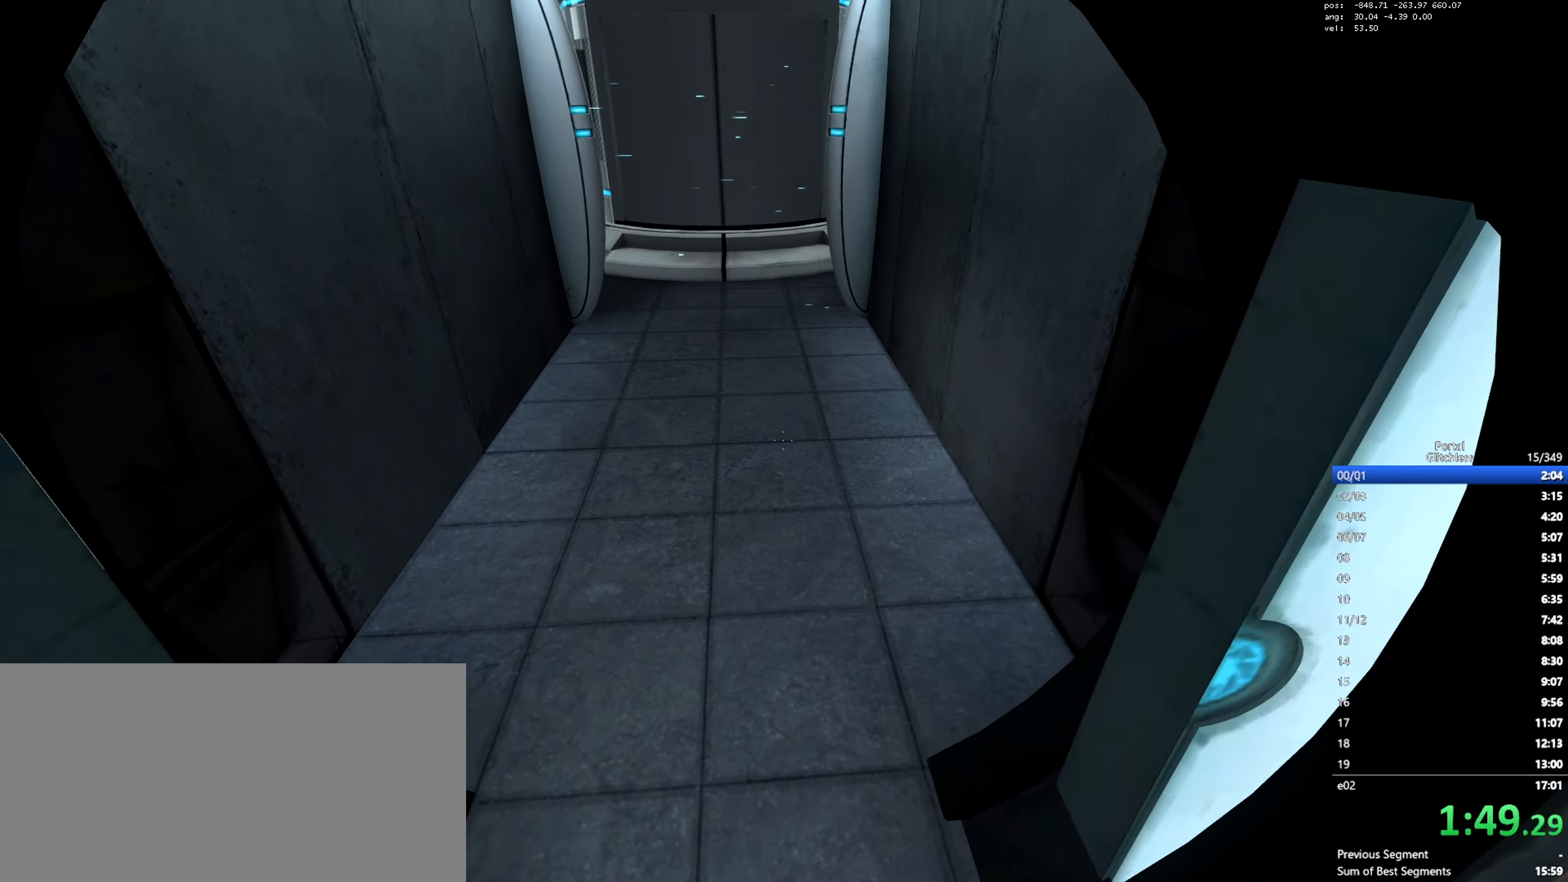
{"keys": ["w"], "mouse": [], "events": [[151, "a", "up"], [151, "d", "down"], [301, "d", "up"], [317, "w", "down"]]}